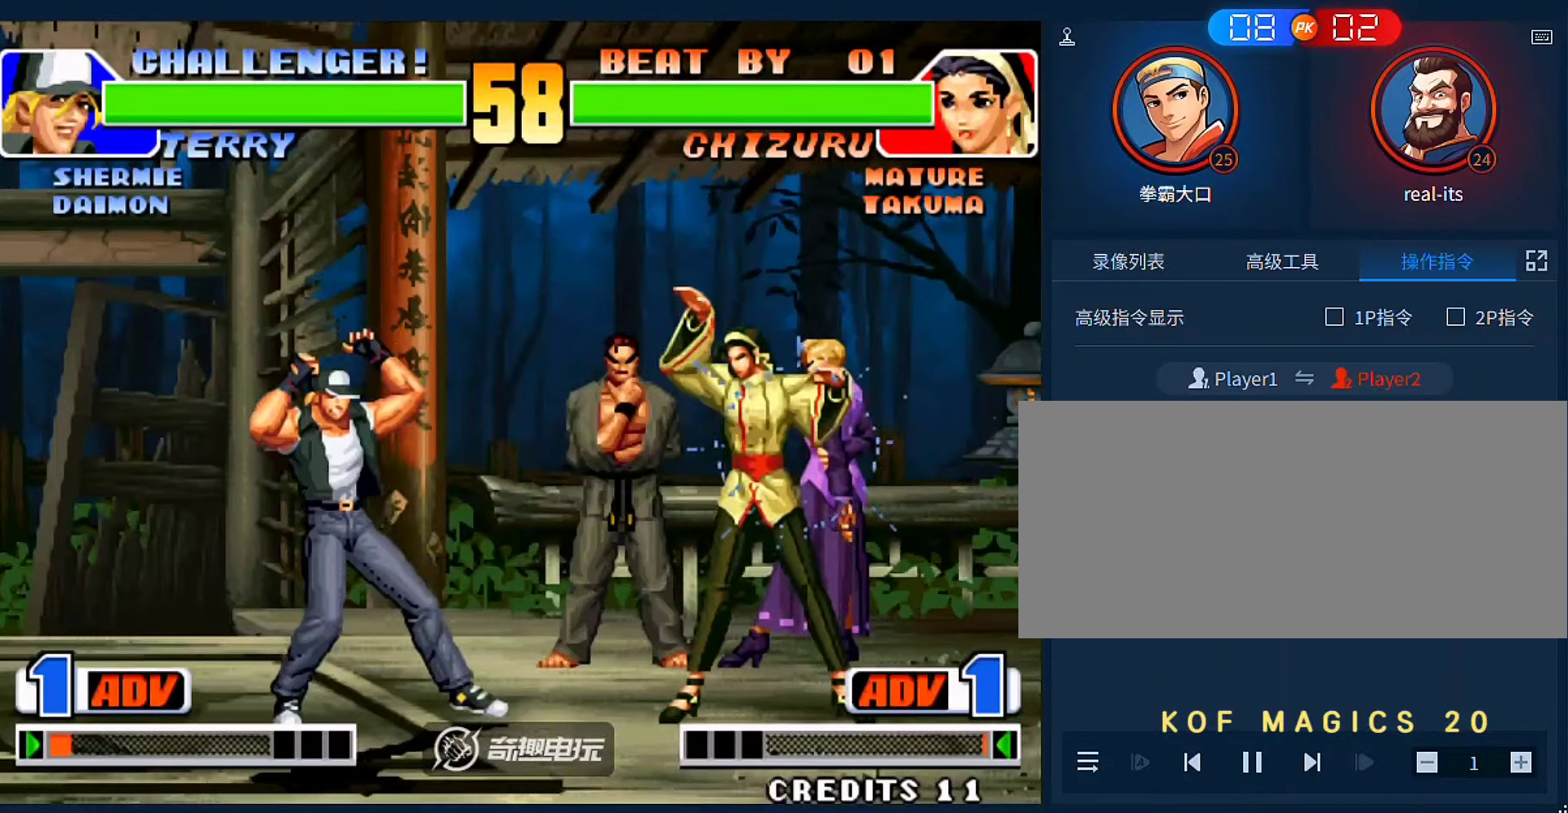
Gameplay with a controller (arcade stick); each line is a JSON object with the inputs held at the frame after it (dt_ms = milliseconds from this image to that frame). "events" lists button and stick changes between this image and that frame as [ms after this image, input, new state], when the widget could be followed in between. Not read: L3 R3.
{"dt_ms": 500, "buttons": ["C", "D"], "left_stick": "center", "events": [[100, "left_stick", "left"], [233, "left_stick", "center"], [433, "C", "down"], [433, "D", "down"]]}
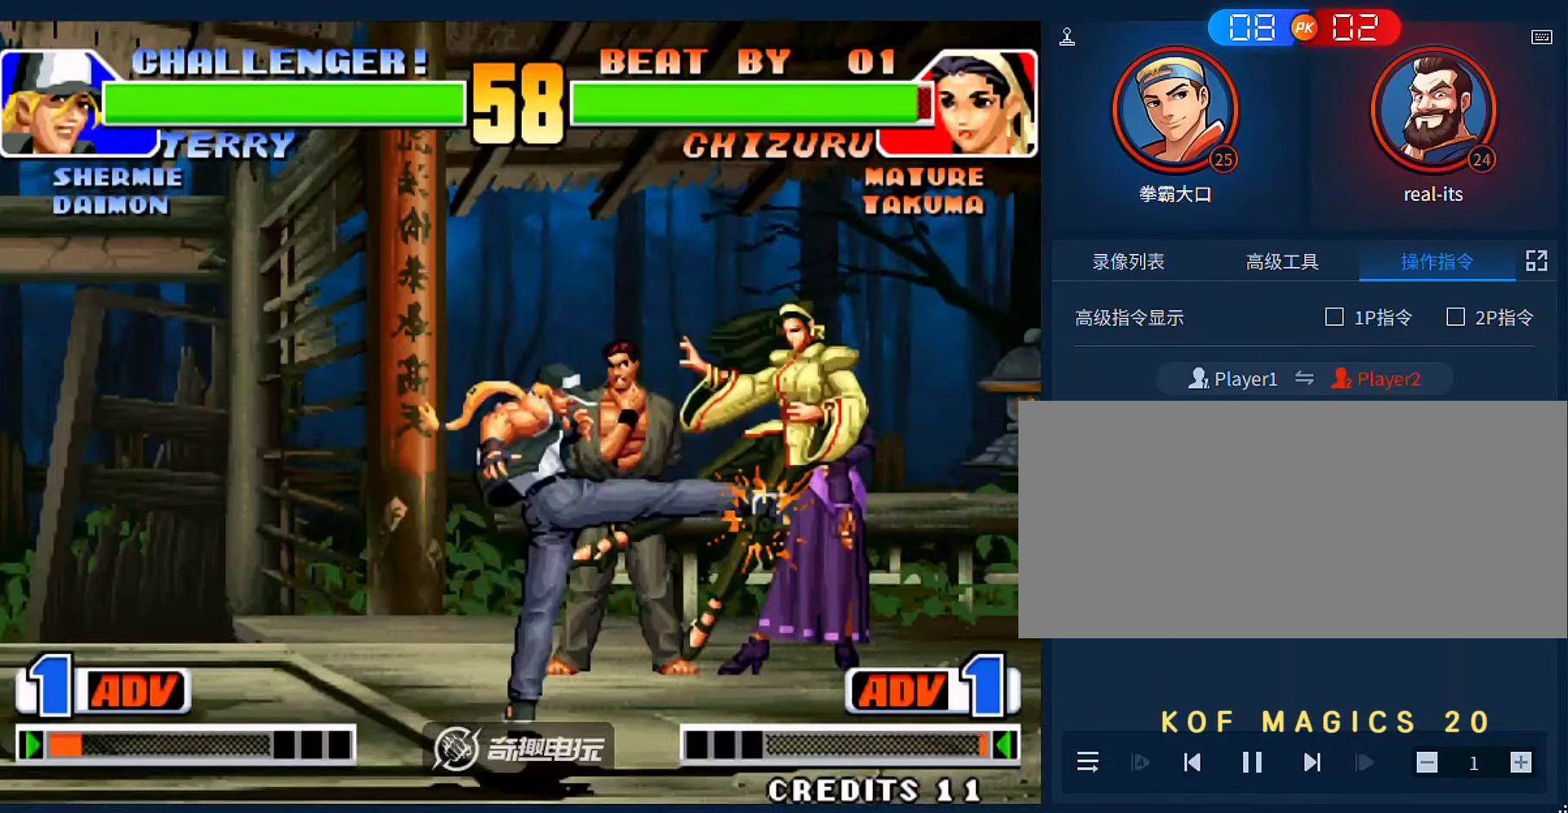
{"dt_ms": 1000, "buttons": ["C", "D"], "left_stick": "right", "events": [[33, "C", "up"], [33, "D", "up"], [433, "left_stick", "up-right"], [733, "left_stick", "right"], [933, "C", "down"], [933, "D", "down"]]}
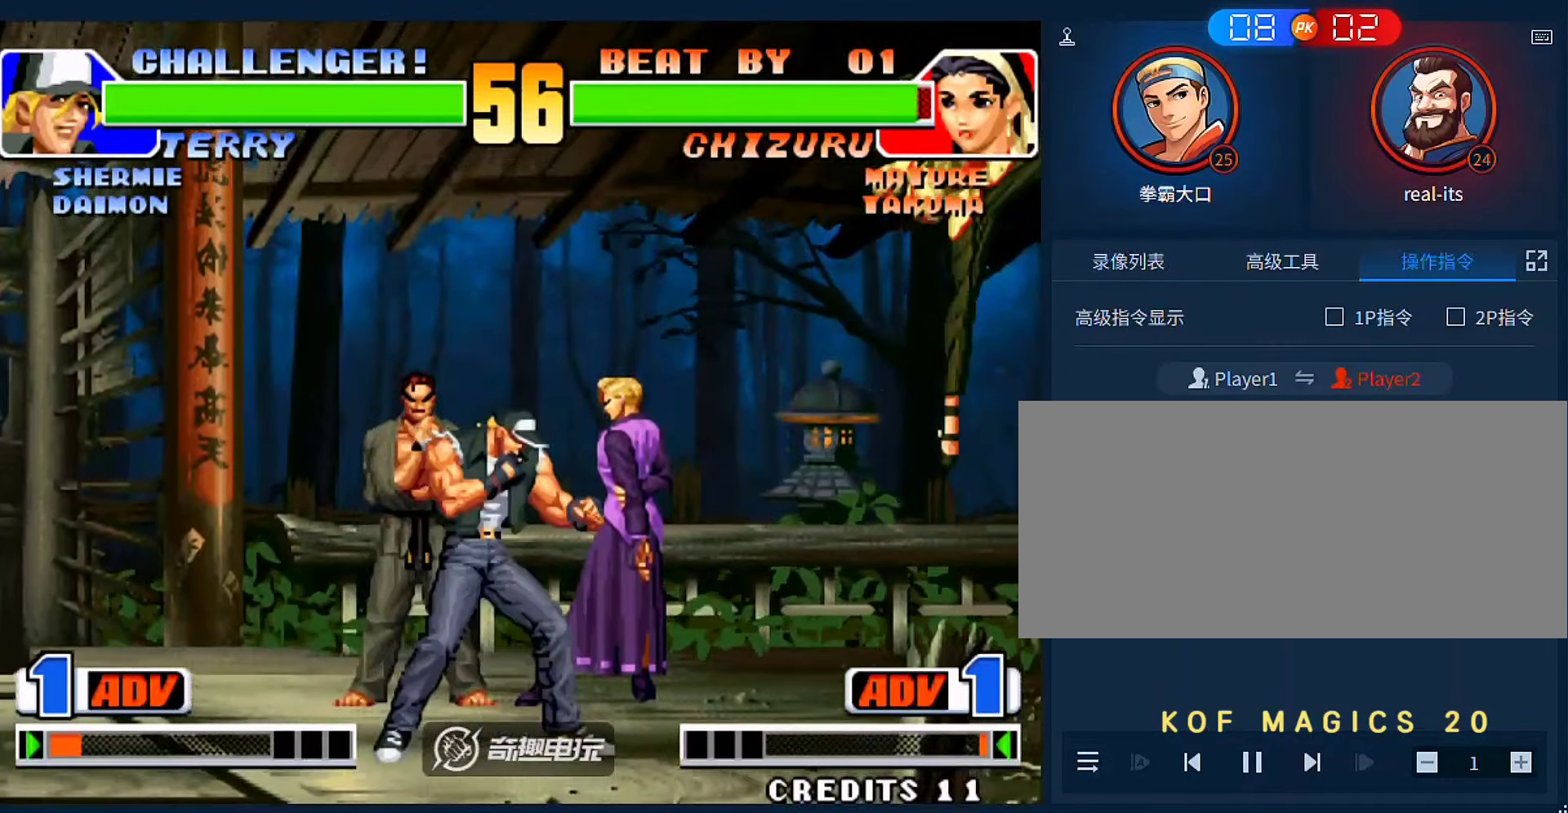
{"dt_ms": 500, "buttons": [], "left_stick": "down-right", "events": [[33, "C", "up"], [33, "D", "up"], [166, "left_stick", "down-right"]]}
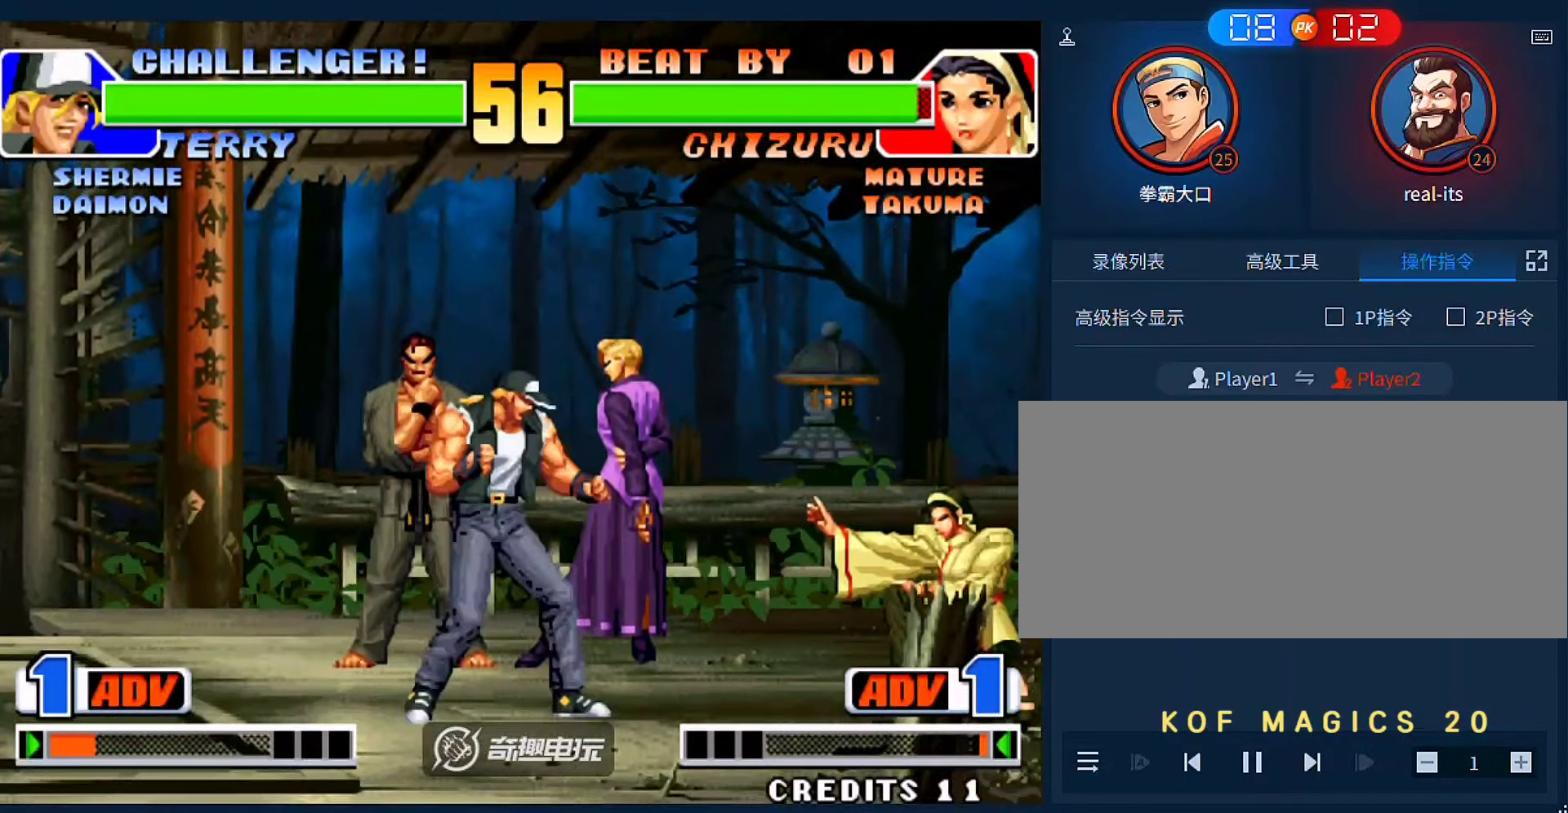
{"dt_ms": 500, "buttons": [], "left_stick": "right", "events": [[33, "left_stick", "center"], [66, "B", "down"], [100, "A", "down"], [233, "A", "up"], [233, "B", "up"], [500, "left_stick", "right"]]}
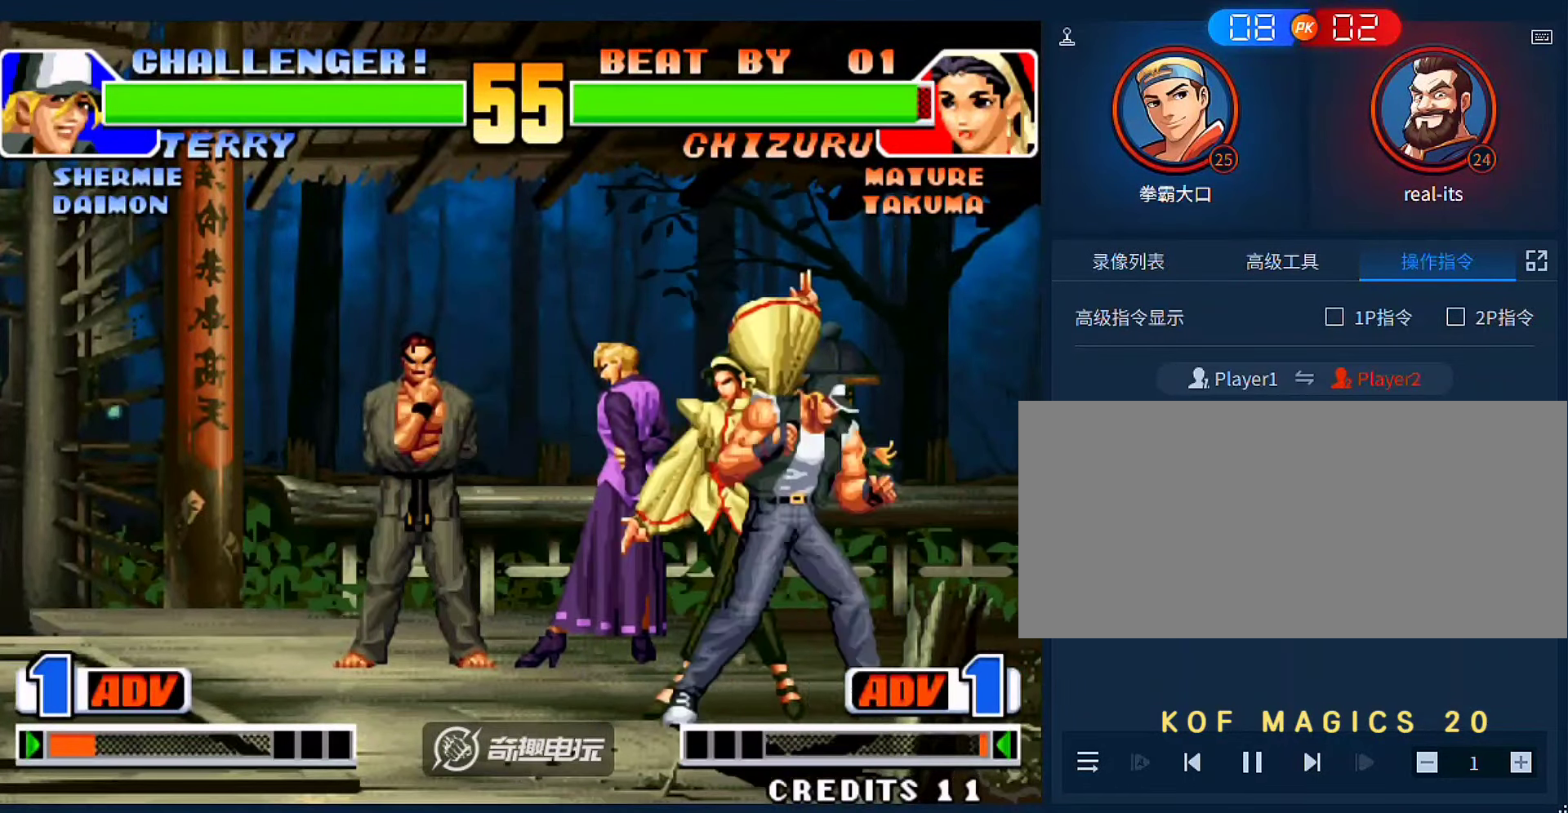
{"dt_ms": 500, "buttons": ["C"], "left_stick": "right", "events": [[100, "C", "down"], [166, "C", "up"], [233, "C", "down"], [300, "C", "up"], [333, "C", "down"], [400, "C", "up"], [466, "C", "down"]]}
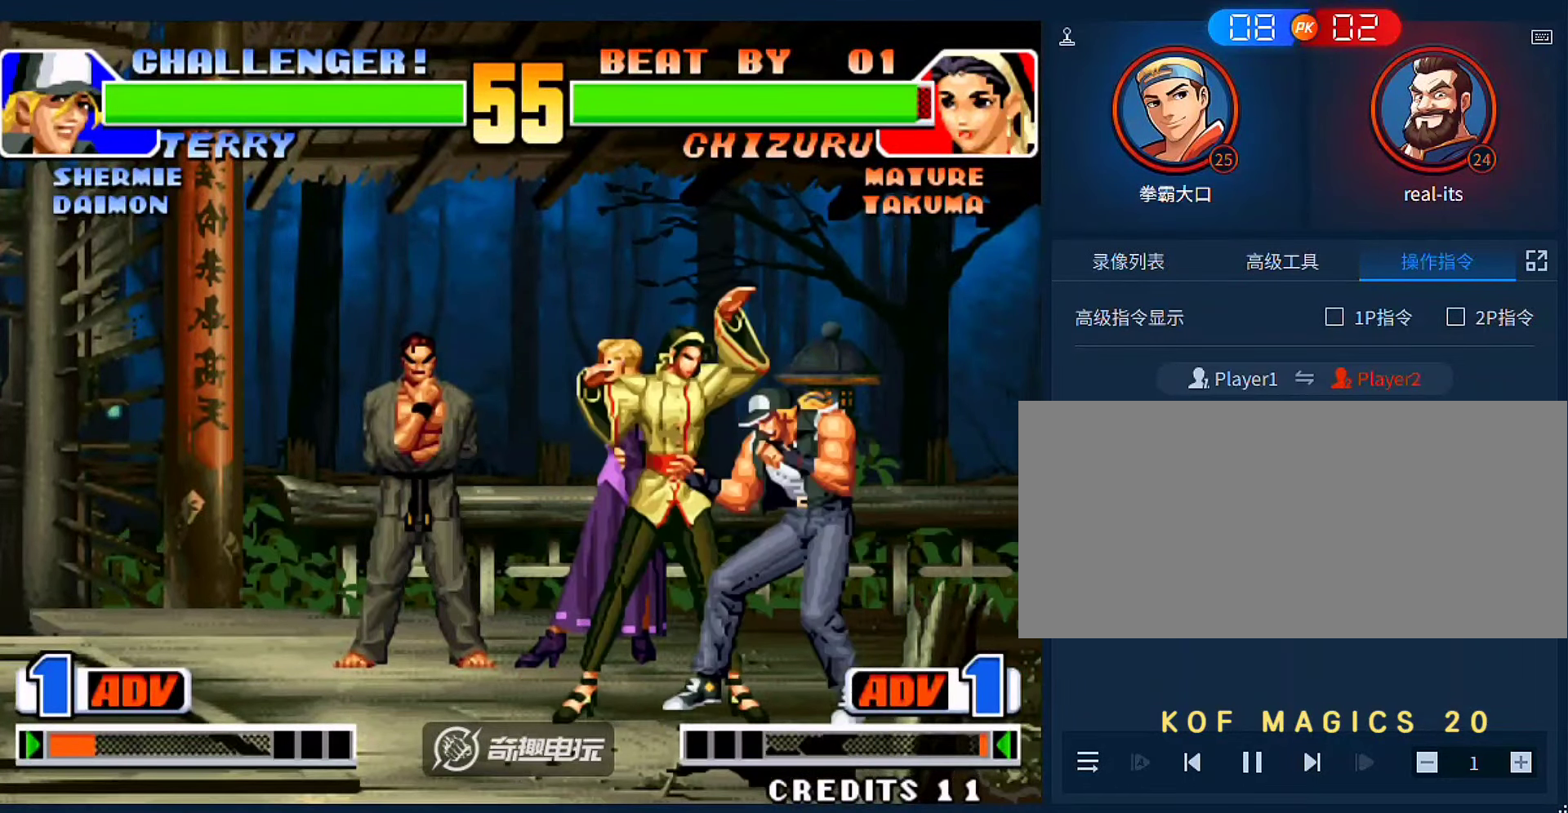
{"dt_ms": 500, "buttons": [], "left_stick": "center", "events": [[66, "C", "up"], [200, "left_stick", "center"]]}
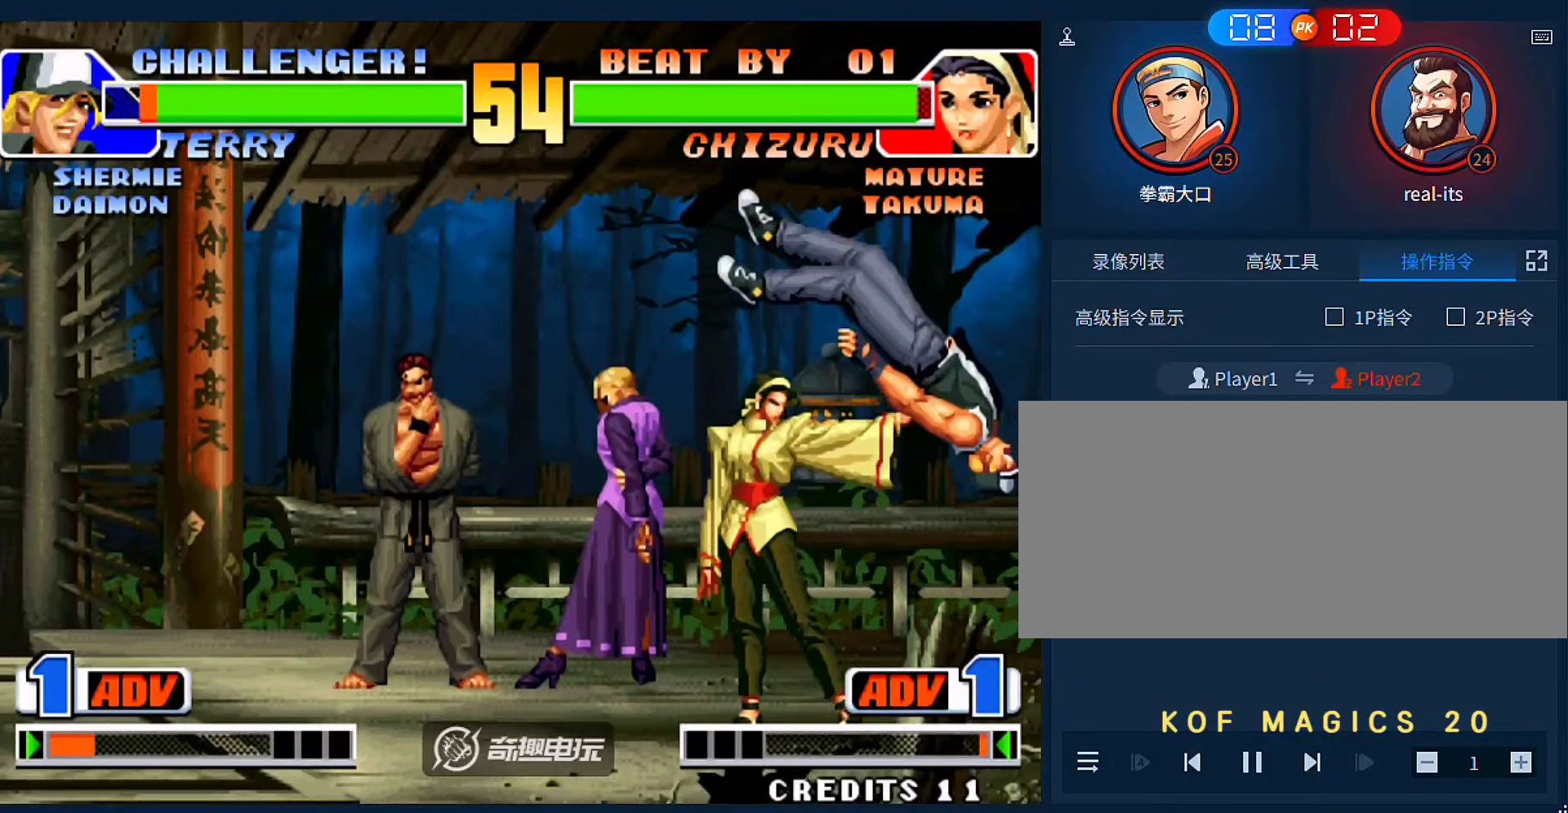
{"dt_ms": 500, "buttons": [], "left_stick": "left", "events": [[66, "left_stick", "up"], [133, "left_stick", "center"], [200, "left_stick", "left"], [366, "C", "down"], [366, "D", "down"], [433, "C", "up"], [466, "D", "up"]]}
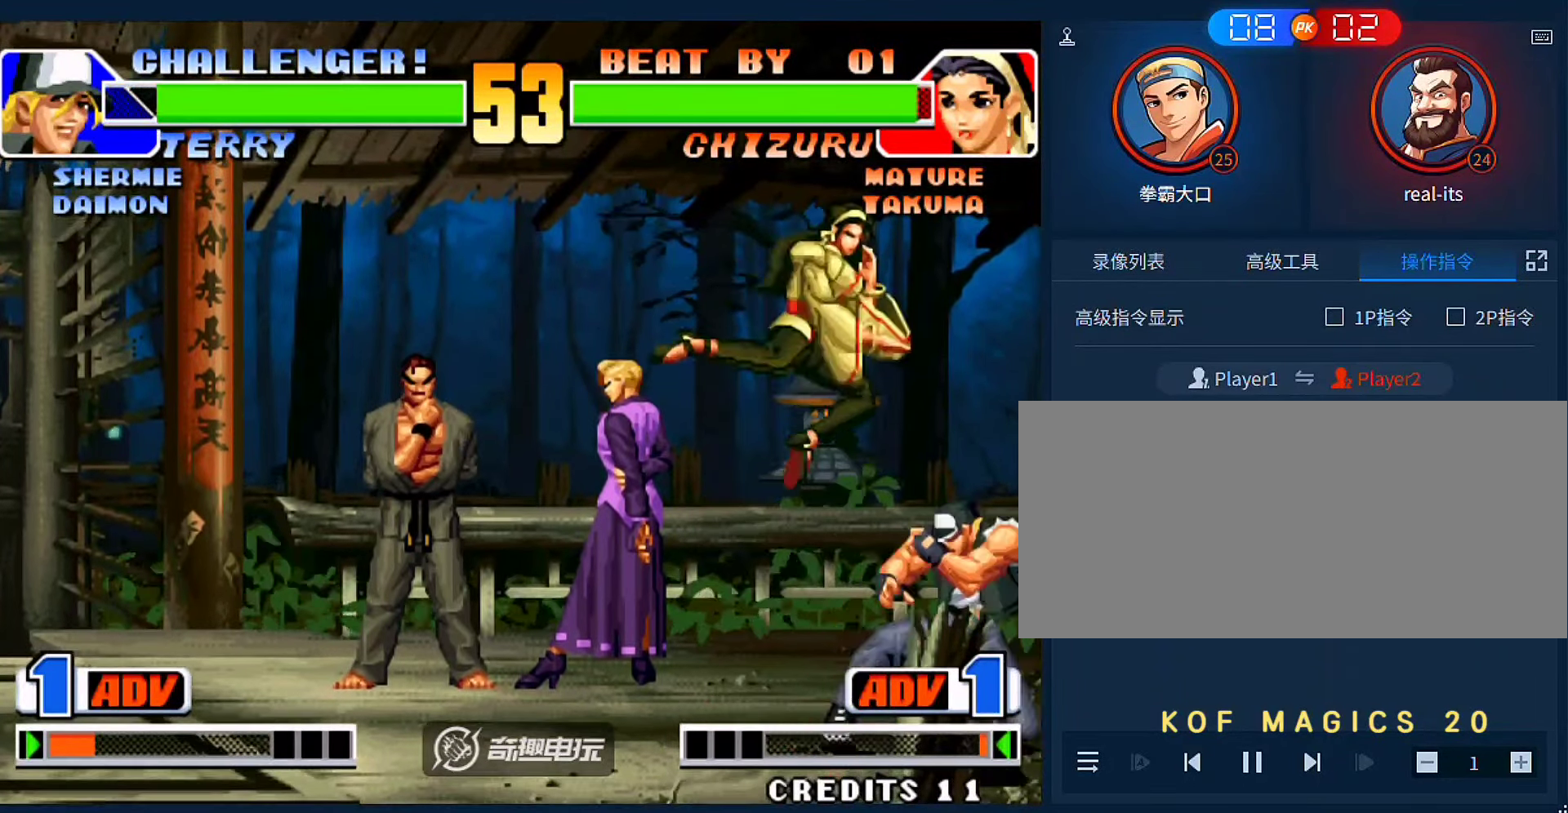
{"dt_ms": 500, "buttons": [], "left_stick": "center", "events": [[366, "left_stick", "center"]]}
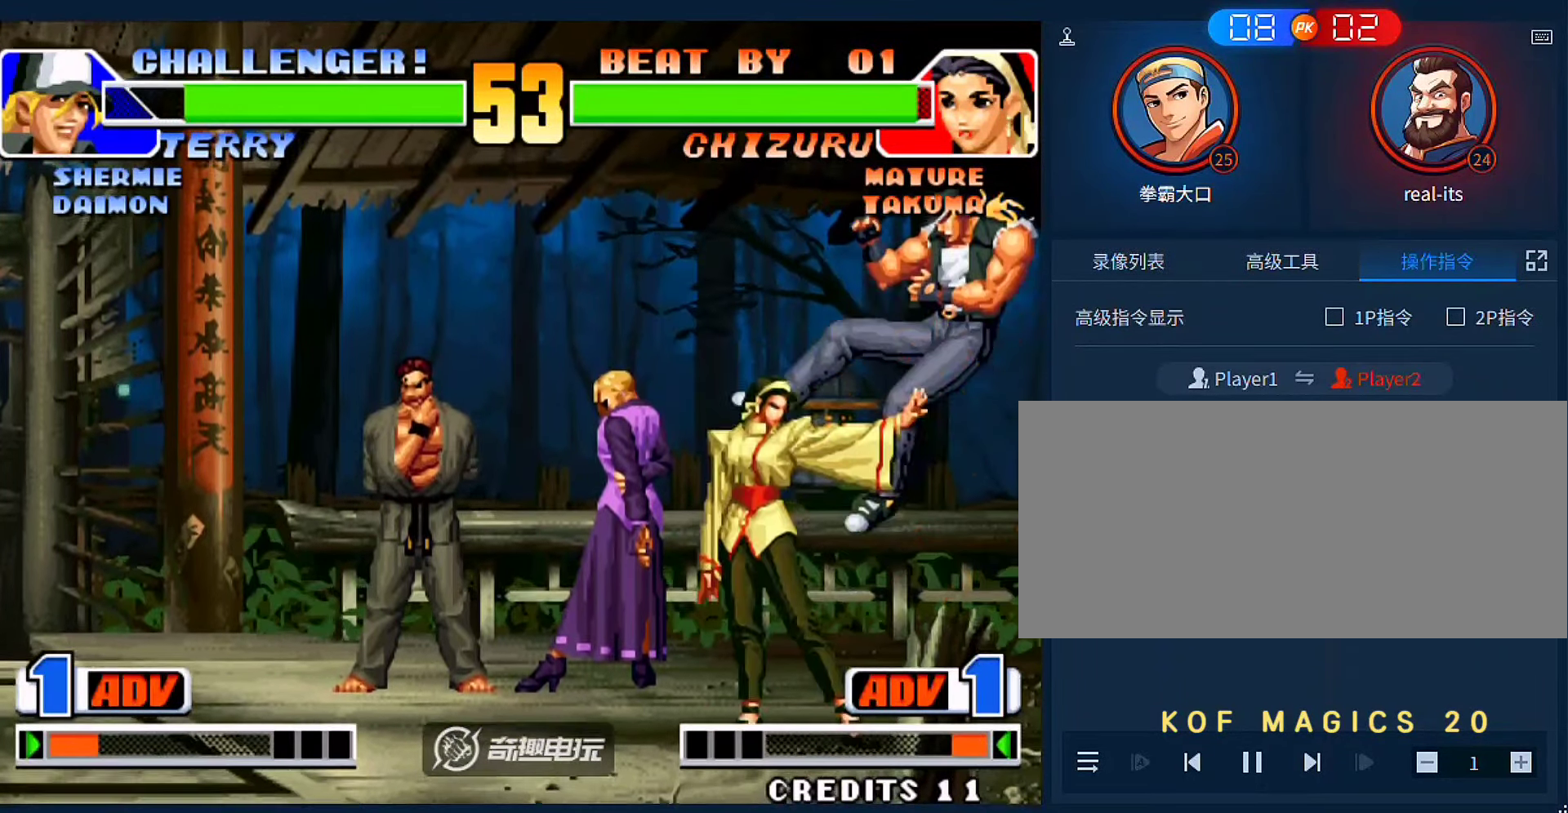
{"dt_ms": 500, "buttons": [], "left_stick": "left", "events": [[266, "left_stick", "up"], [366, "left_stick", "left"]]}
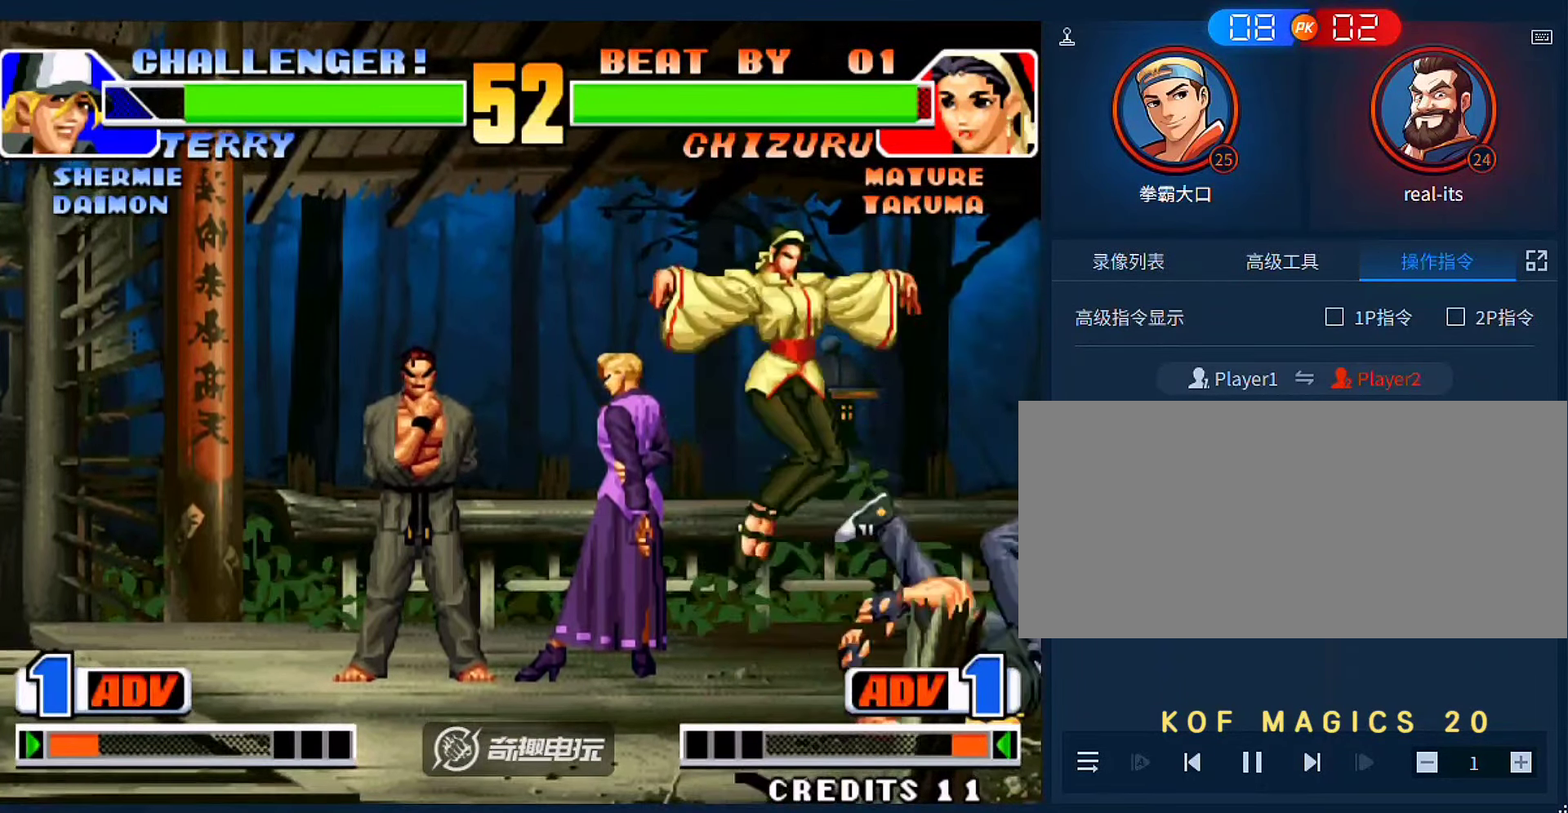
{"dt_ms": 500, "buttons": [], "left_stick": "left", "events": [[66, "C", "down"], [66, "D", "down"], [166, "C", "up"], [166, "D", "up"]]}
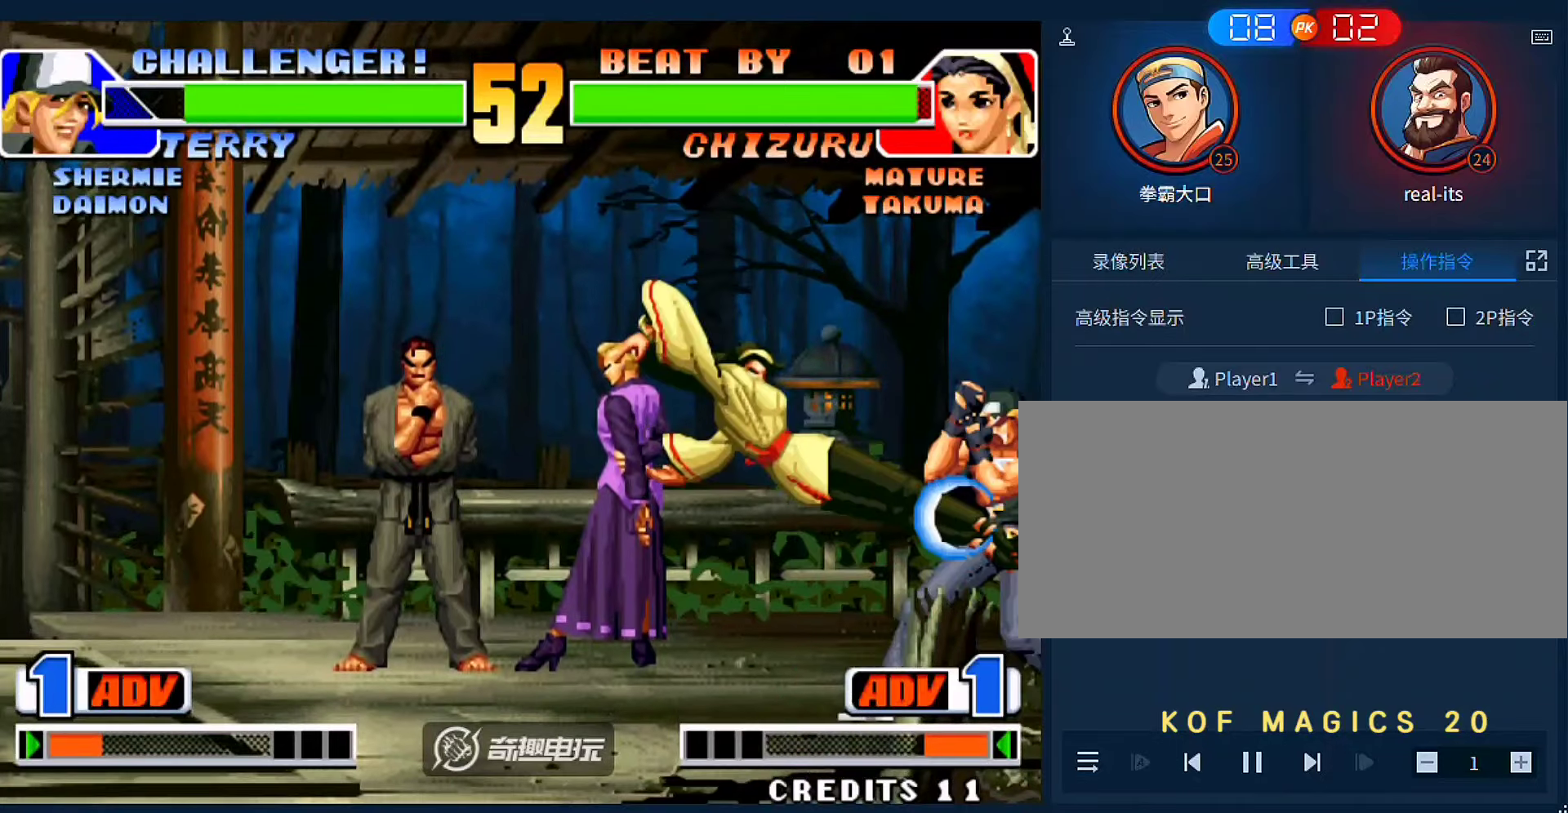
{"dt_ms": 500, "buttons": [], "left_stick": "down", "events": [[133, "left_stick", "right"], [300, "C", "down"], [300, "left_stick", "down-right"], [433, "C", "up"], [433, "left_stick", "right"], [500, "left_stick", "down"]]}
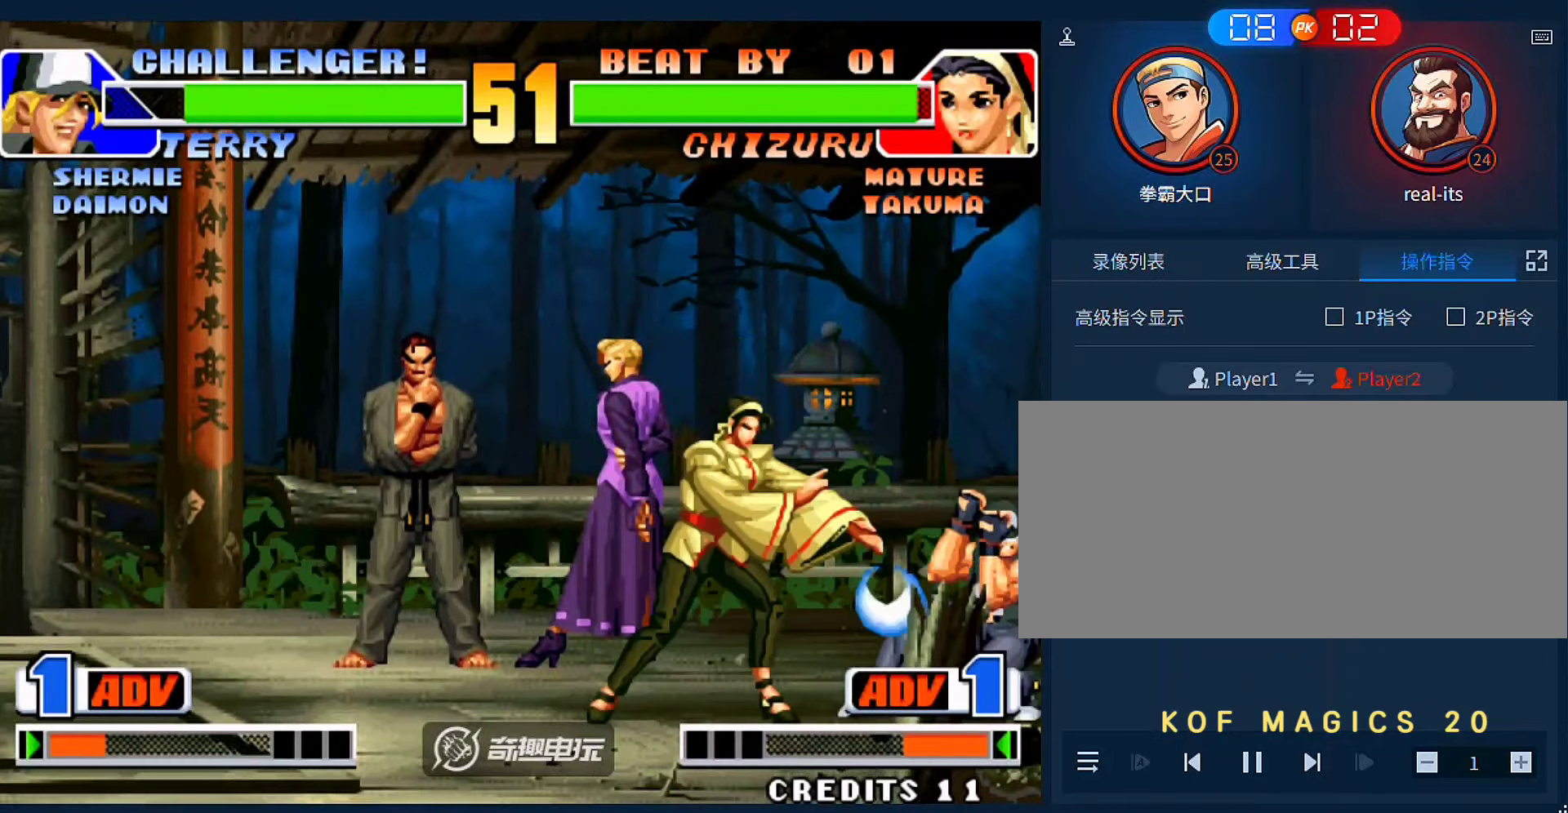
{"dt_ms": 500, "buttons": [], "left_stick": "left", "events": [[66, "A", "down"], [66, "left_stick", "left"], [166, "A", "up"], [300, "A", "down"], [366, "A", "up"]]}
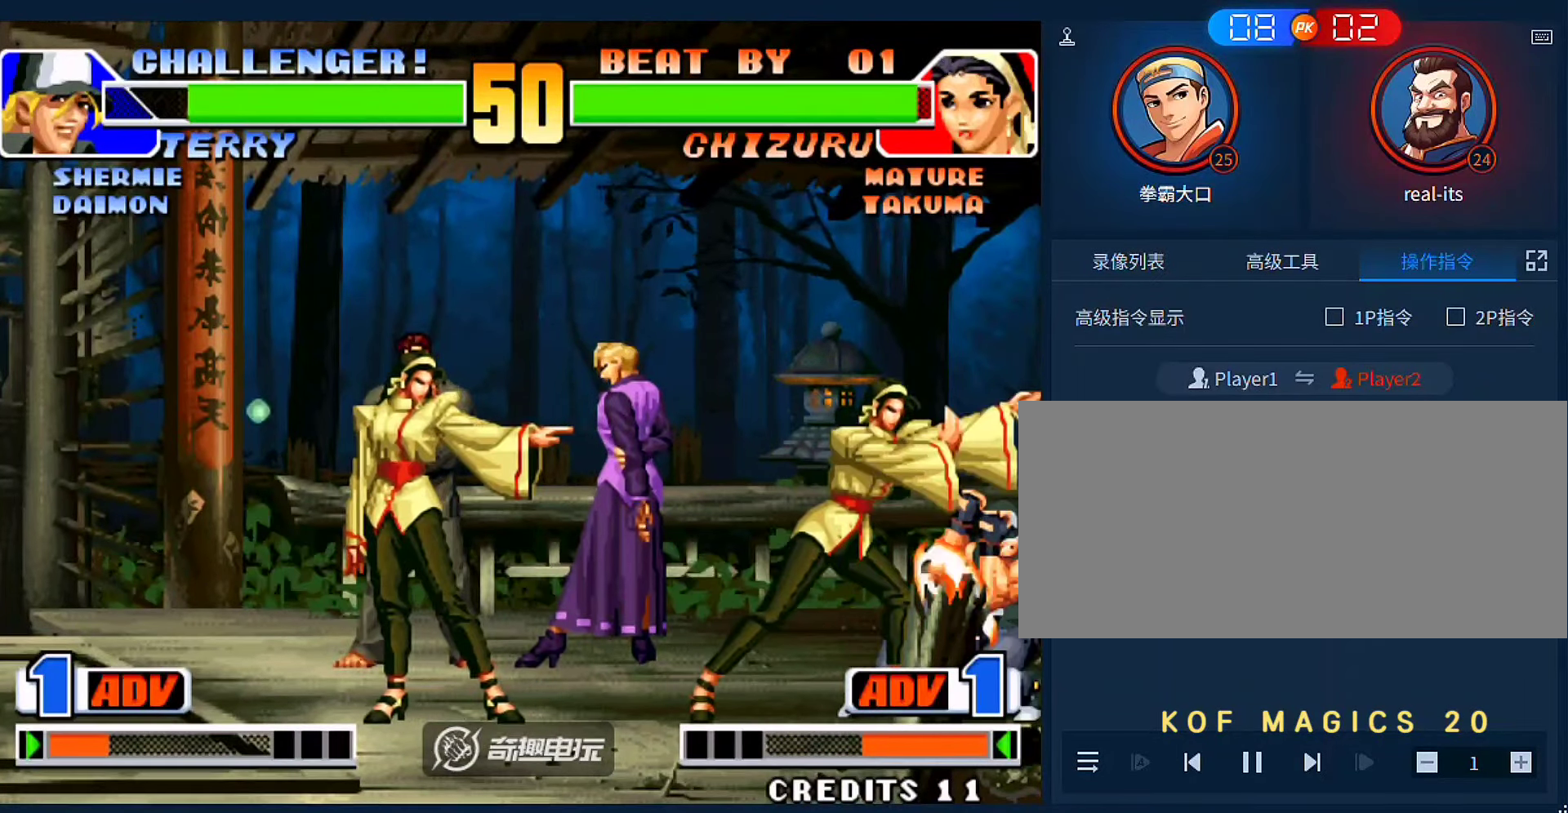
{"dt_ms": 500, "buttons": [], "left_stick": "left", "events": [[33, "left_stick", "center"], [266, "left_stick", "left"]]}
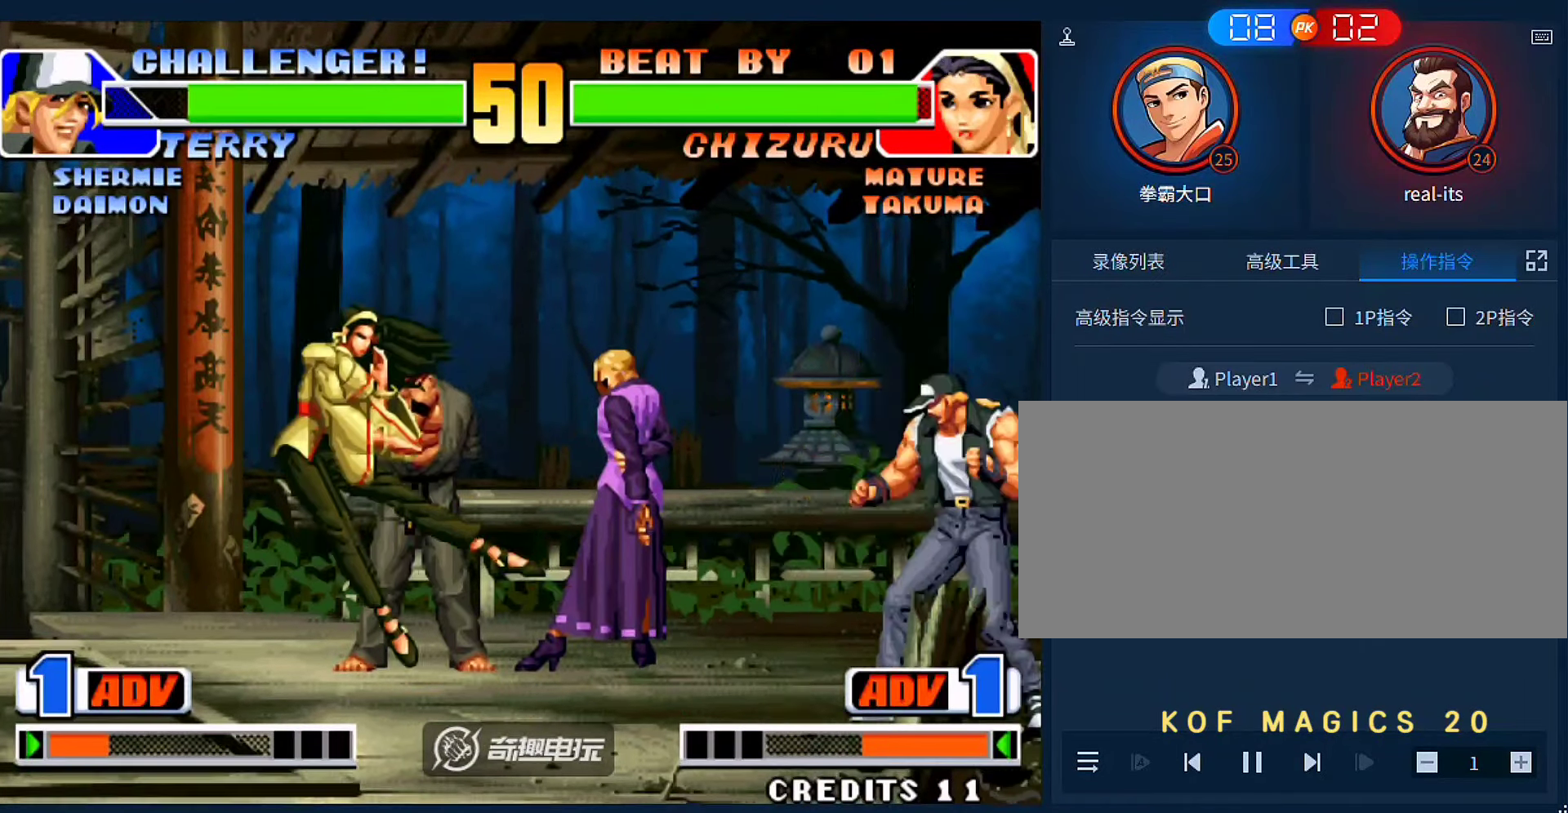
{"dt_ms": 500, "buttons": [], "left_stick": "right", "events": [[100, "left_stick", "center"], [333, "left_stick", "right"]]}
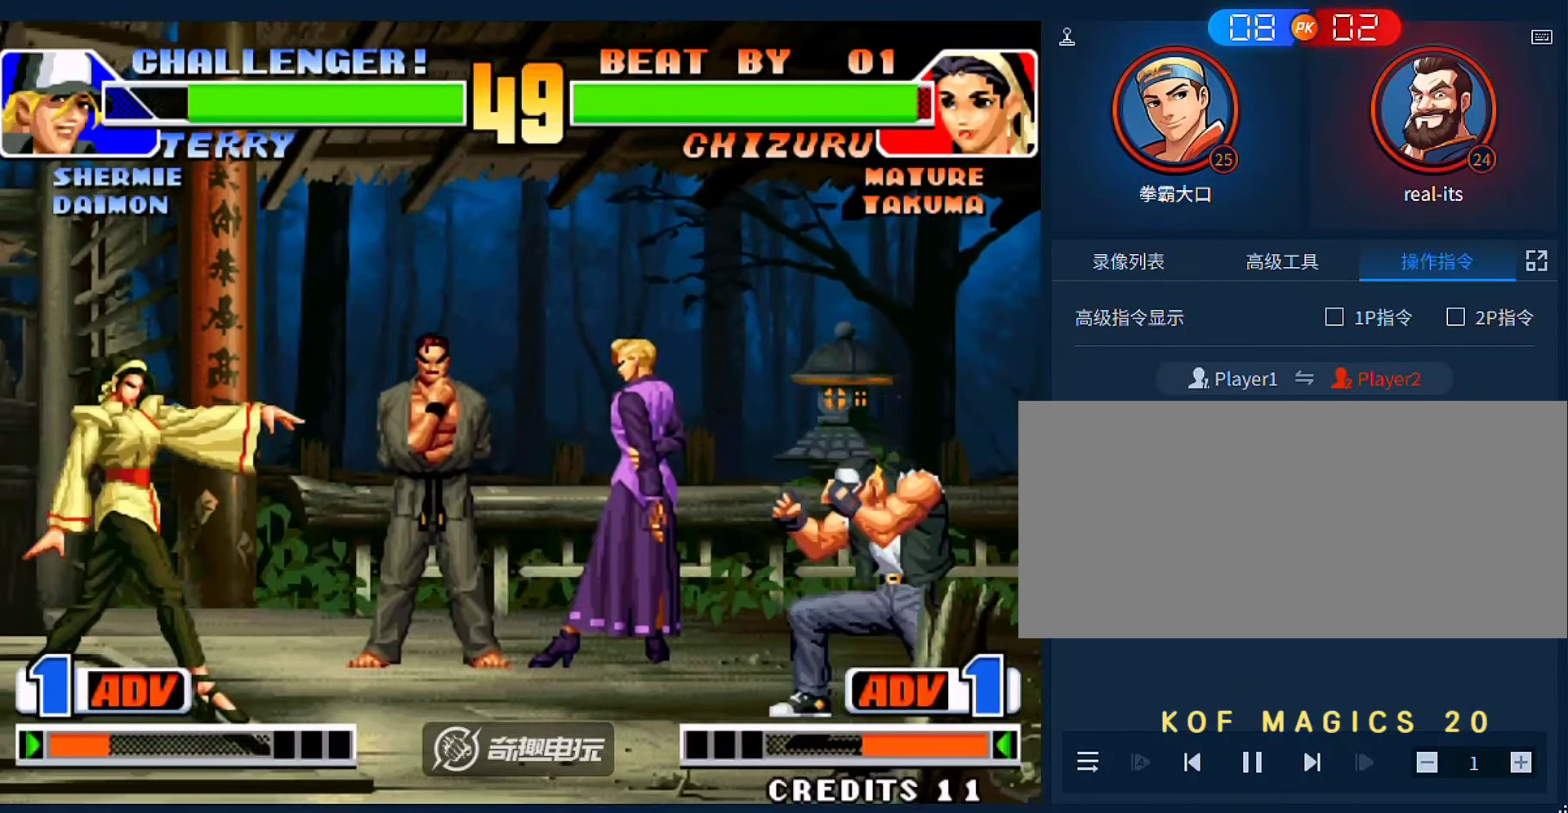
{"dt_ms": 500, "buttons": ["C"], "left_stick": "right", "events": [[100, "left_stick", "left"], [233, "left_stick", "right"], [333, "left_stick", "down"], [433, "C", "down"], [433, "left_stick", "right"]]}
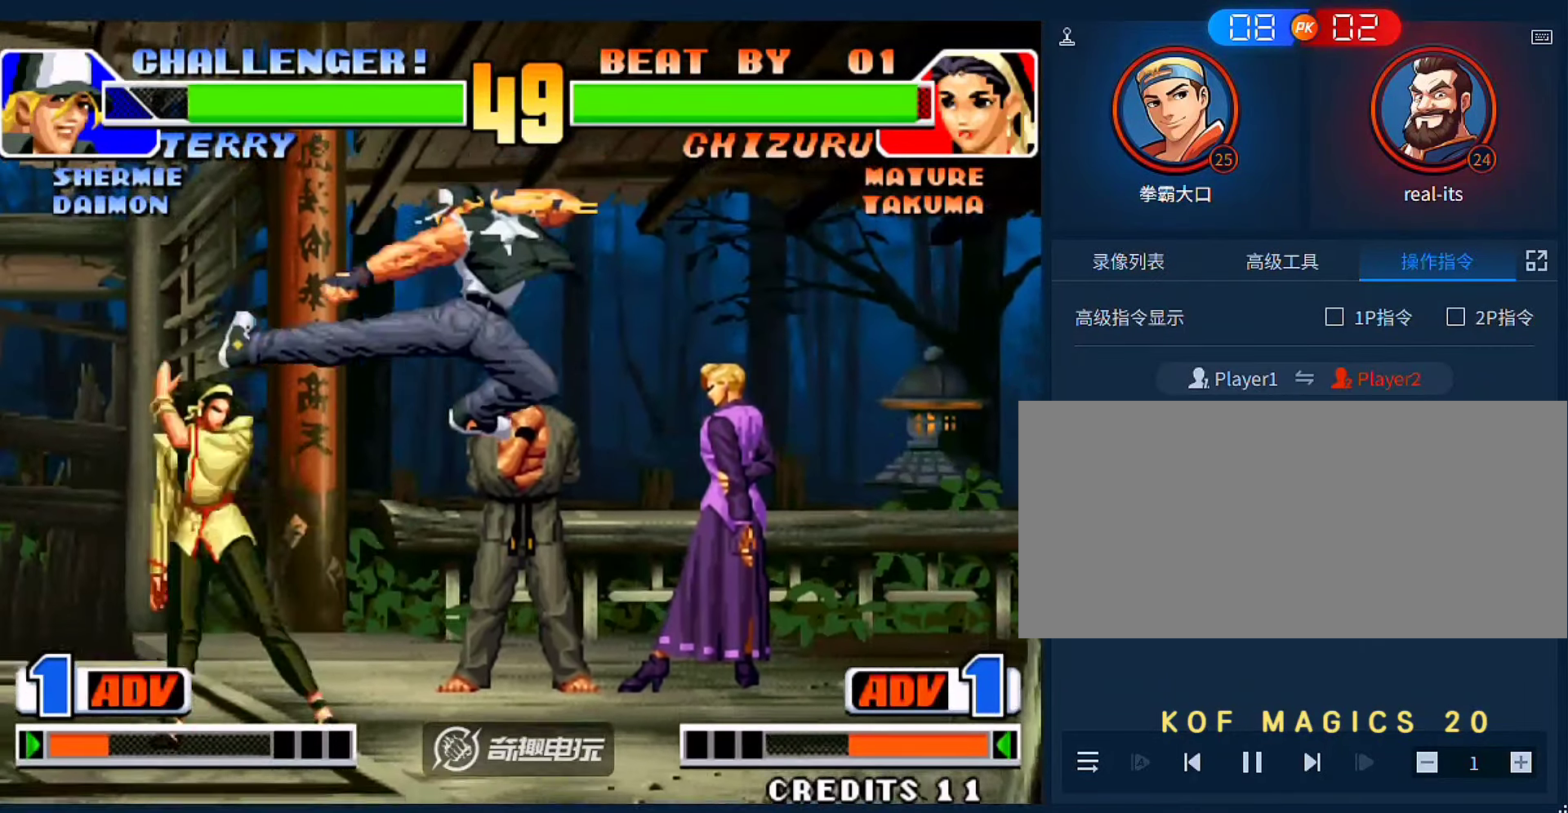
{"dt_ms": 500, "buttons": [], "left_stick": "center", "events": [[100, "C", "up"], [266, "left_stick", "center"]]}
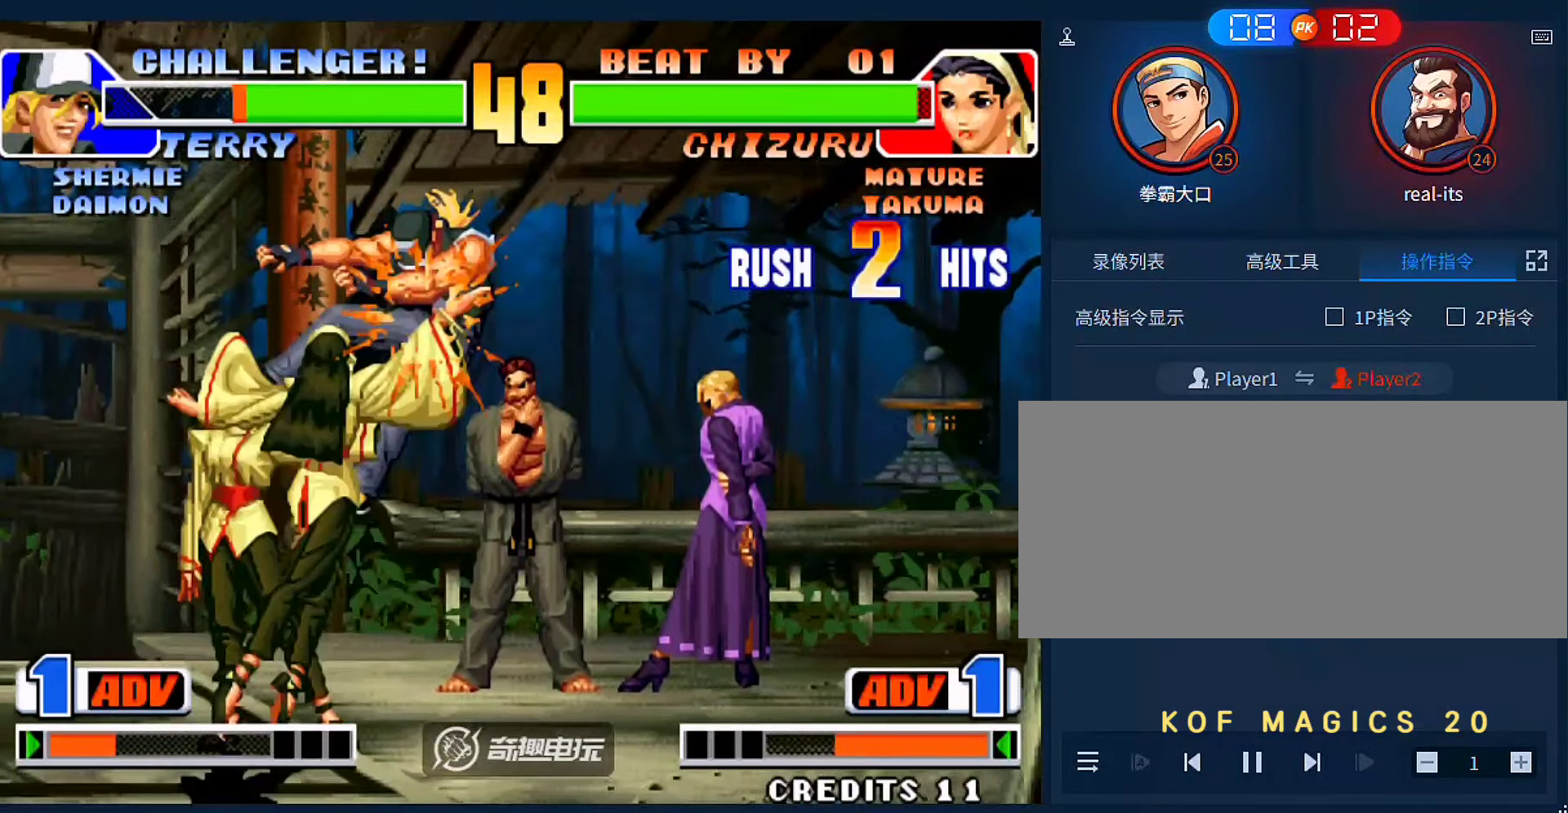
{"dt_ms": 500, "buttons": [], "left_stick": "left", "events": [[33, "left_stick", "left"]]}
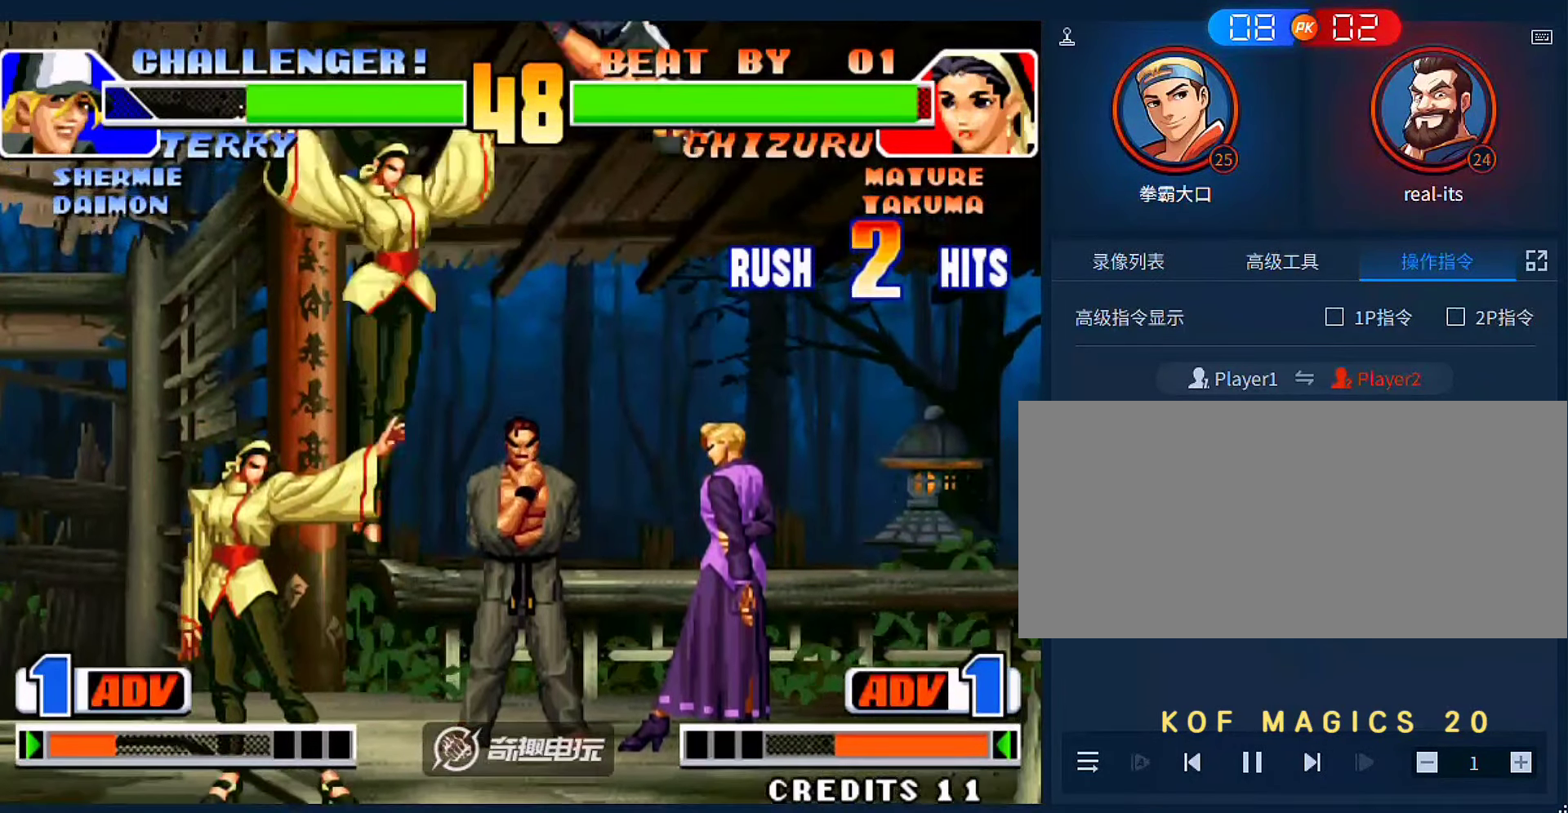
{"dt_ms": 500, "buttons": ["B"], "left_stick": "left", "events": [[66, "left_stick", "center"], [233, "left_stick", "right"], [333, "left_stick", "down-left"], [400, "left_stick", "left"], [466, "B", "down"]]}
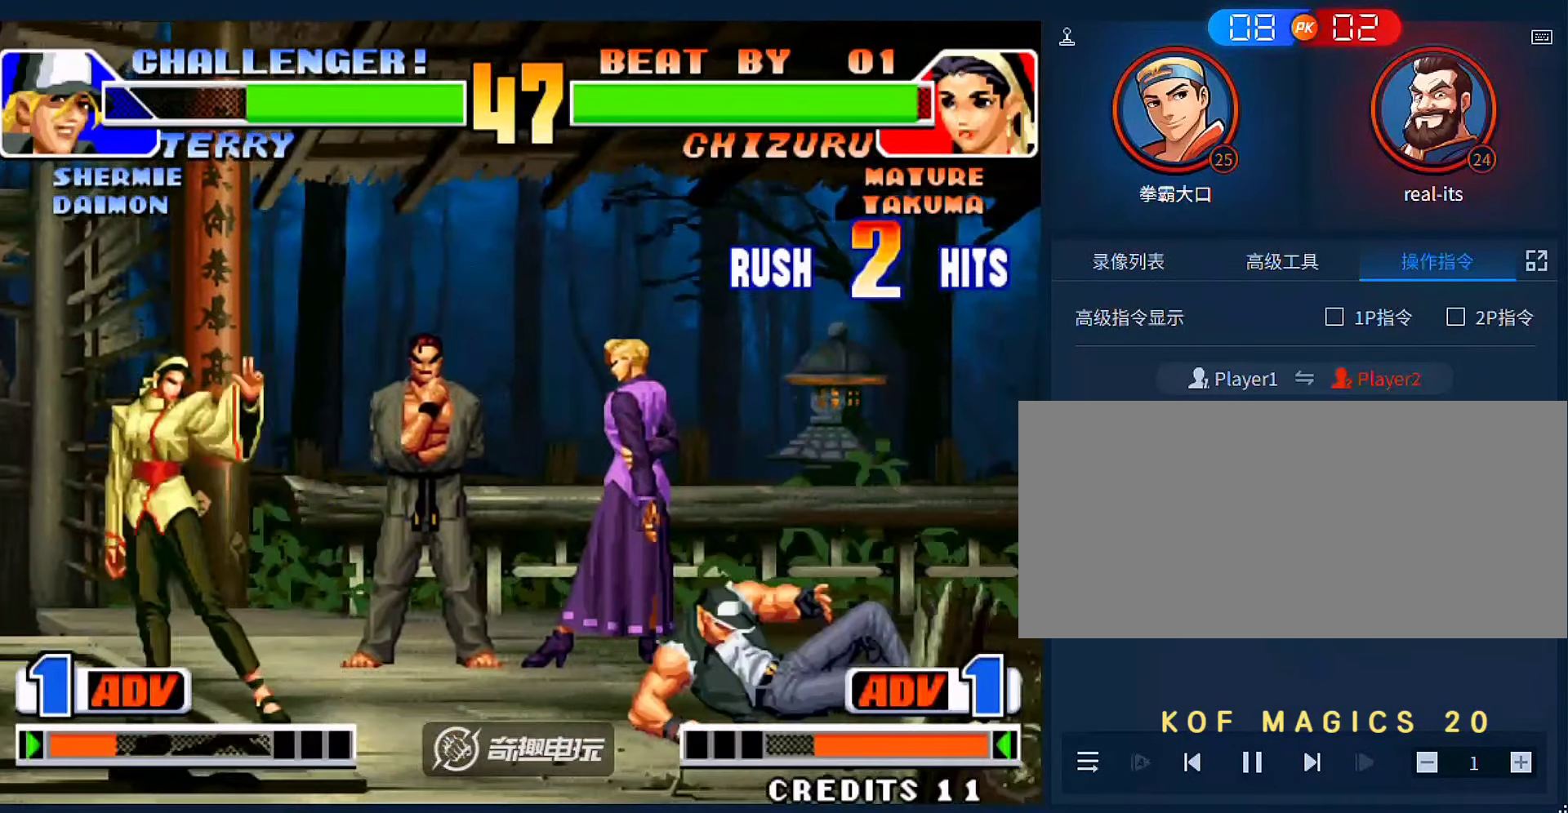
{"dt_ms": 500, "buttons": [], "left_stick": "left", "events": [[33, "B", "up"], [100, "B", "down"], [200, "B", "up"]]}
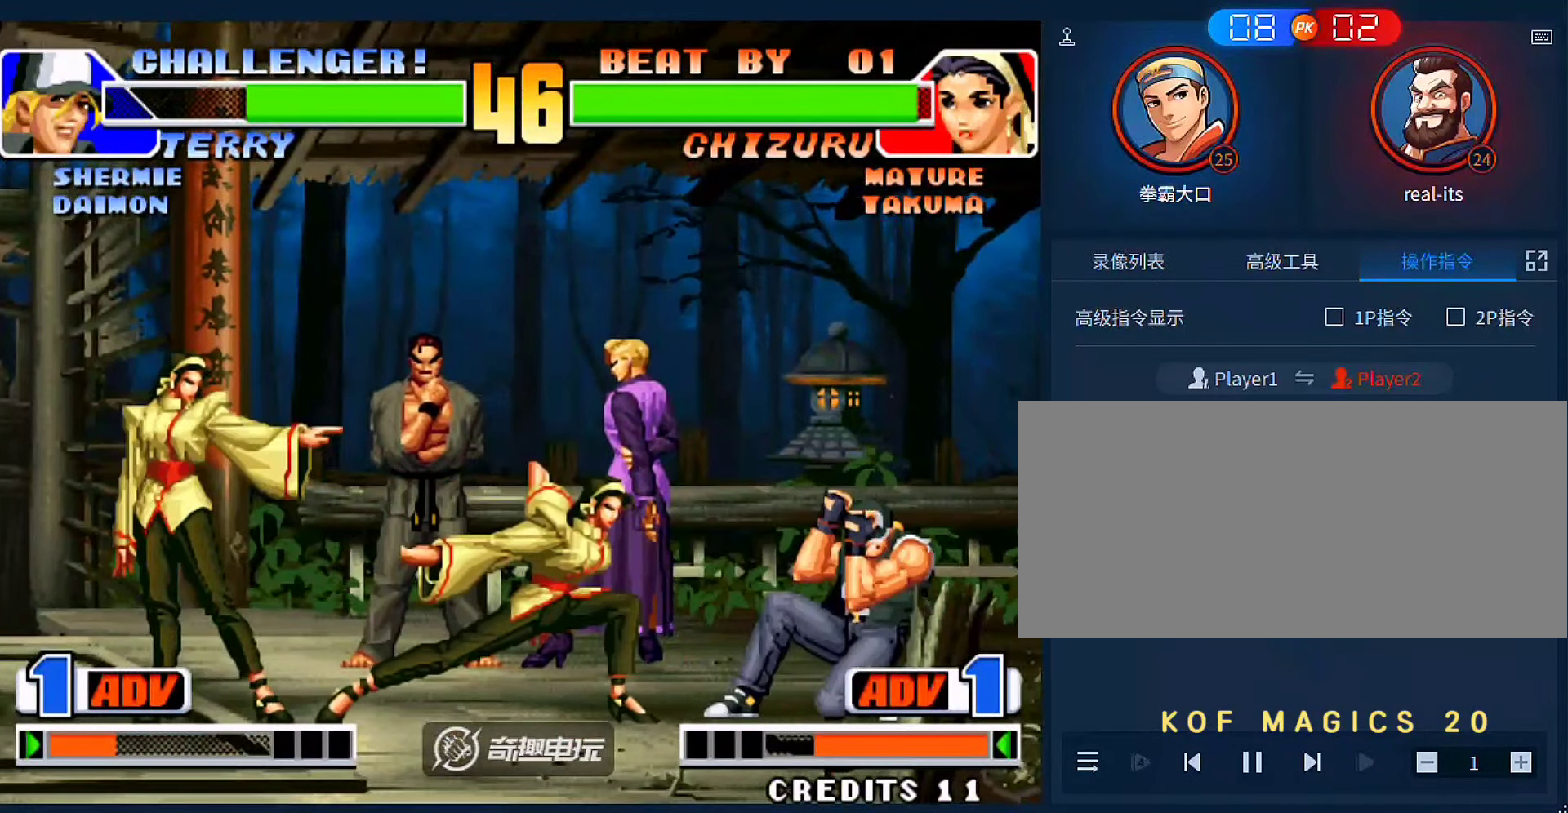
{"dt_ms": 500, "buttons": [], "left_stick": "right", "events": [[133, "left_stick", "center"], [200, "left_stick", "right"]]}
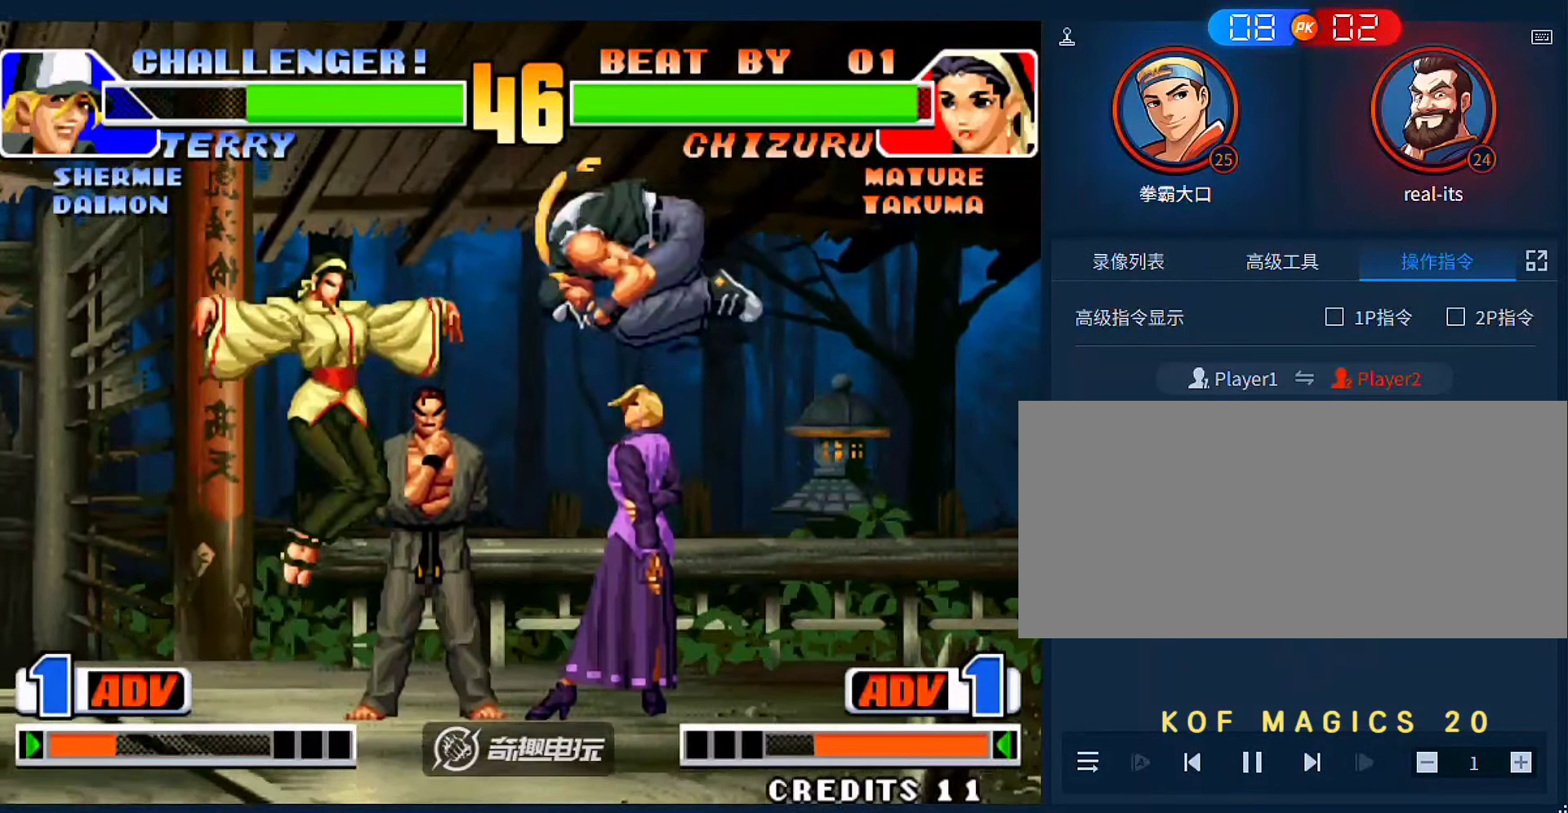
{"dt_ms": 500, "buttons": [], "left_stick": "center", "events": [[33, "C", "down"], [100, "C", "up"], [266, "left_stick", "center"]]}
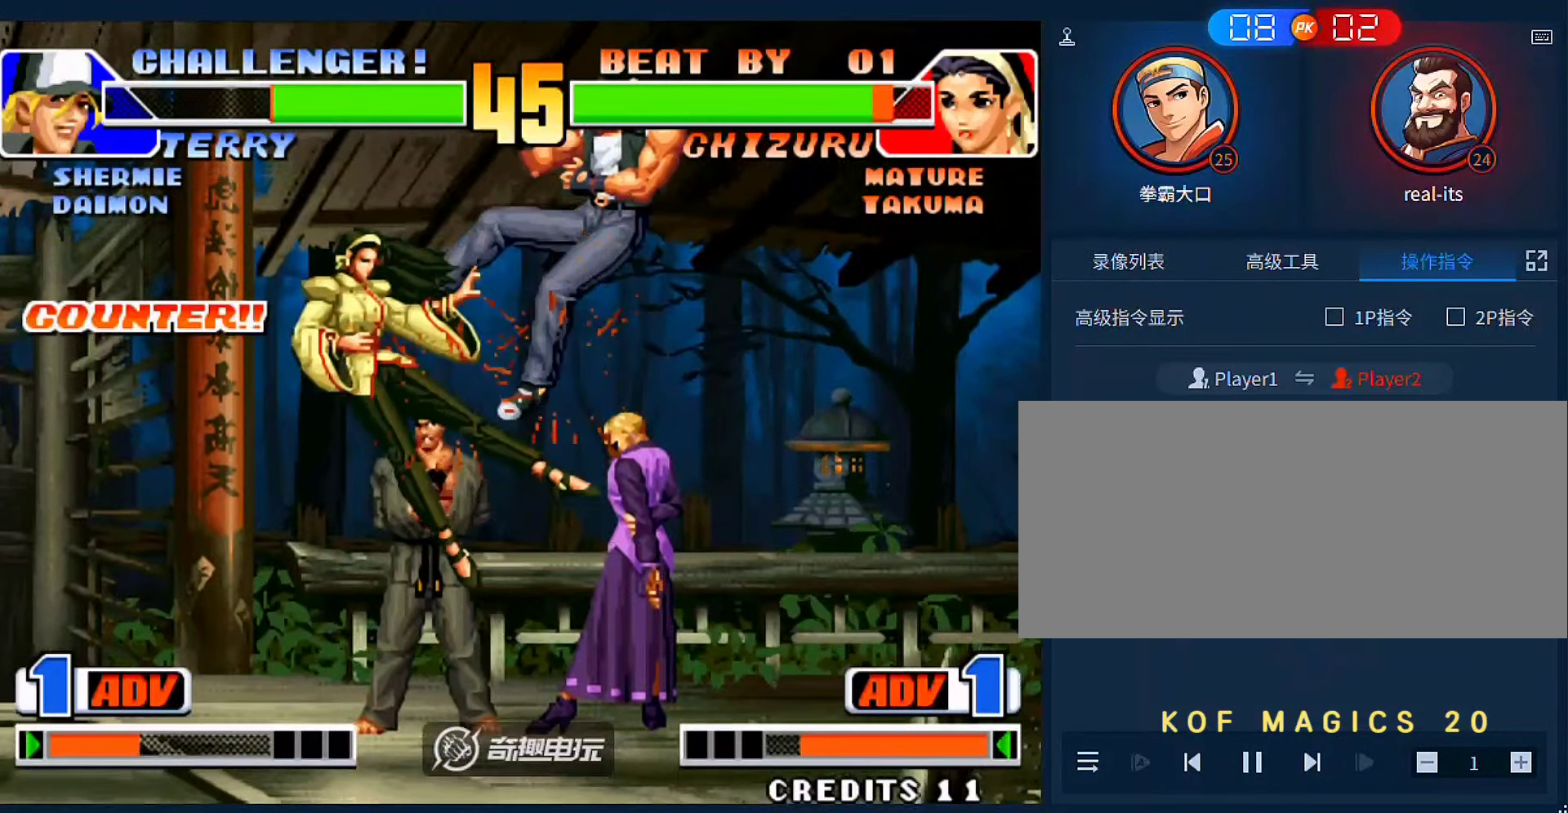
{"dt_ms": 500, "buttons": [], "left_stick": "right", "events": [[400, "left_stick", "right"]]}
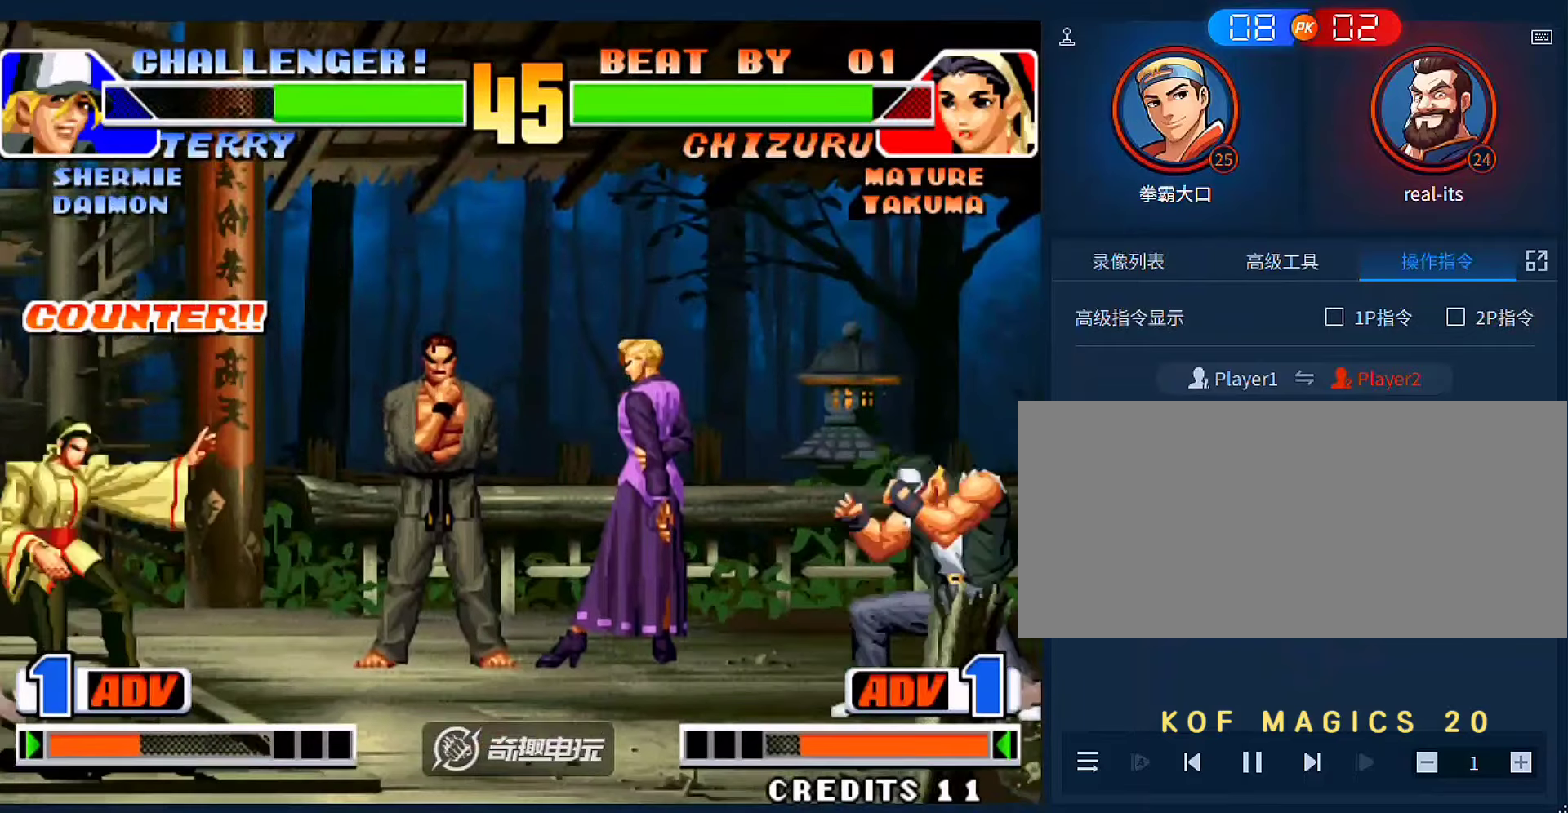
{"dt_ms": 500, "buttons": [], "left_stick": "left", "events": [[66, "left_stick", "left"]]}
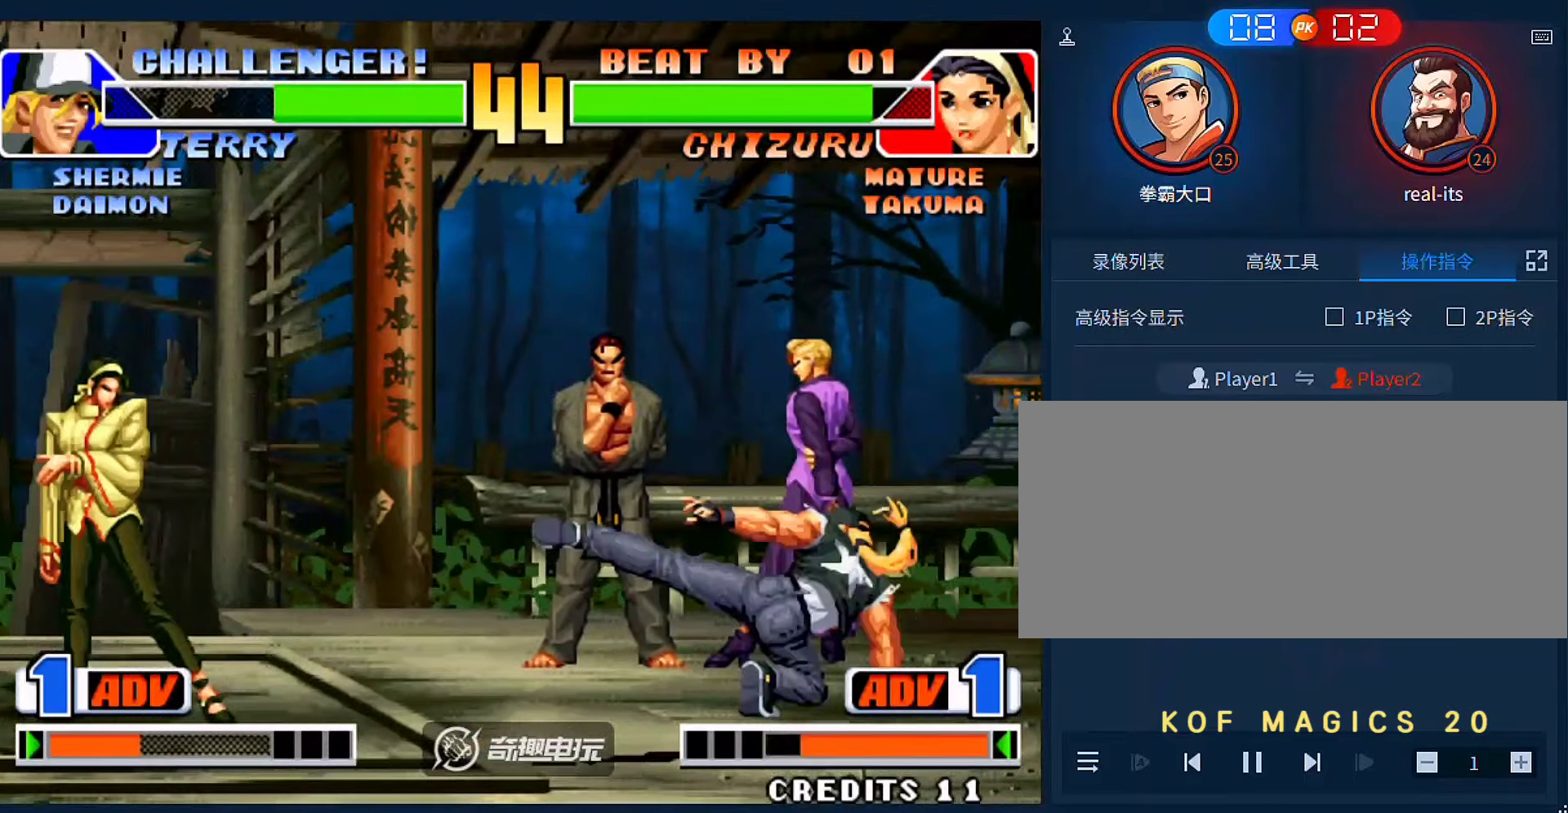
{"dt_ms": 500, "buttons": ["B"], "left_stick": "down-right", "events": [[300, "B", "down"], [300, "left_stick", "down-right"]]}
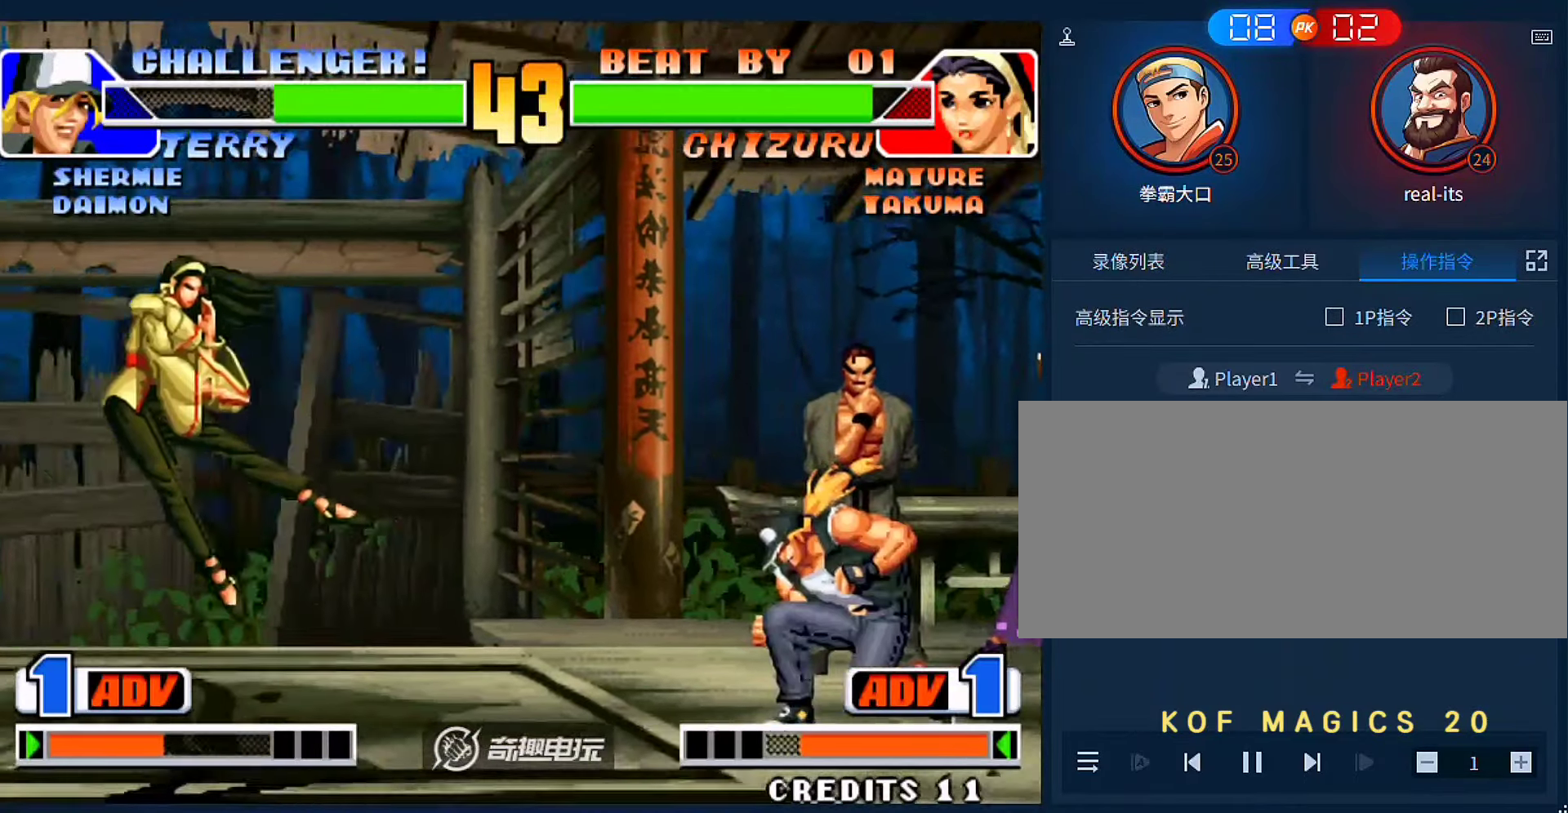
{"dt_ms": 500, "buttons": [], "left_stick": "left", "events": [[166, "B", "up"], [200, "left_stick", "center"], [300, "left_stick", "left"]]}
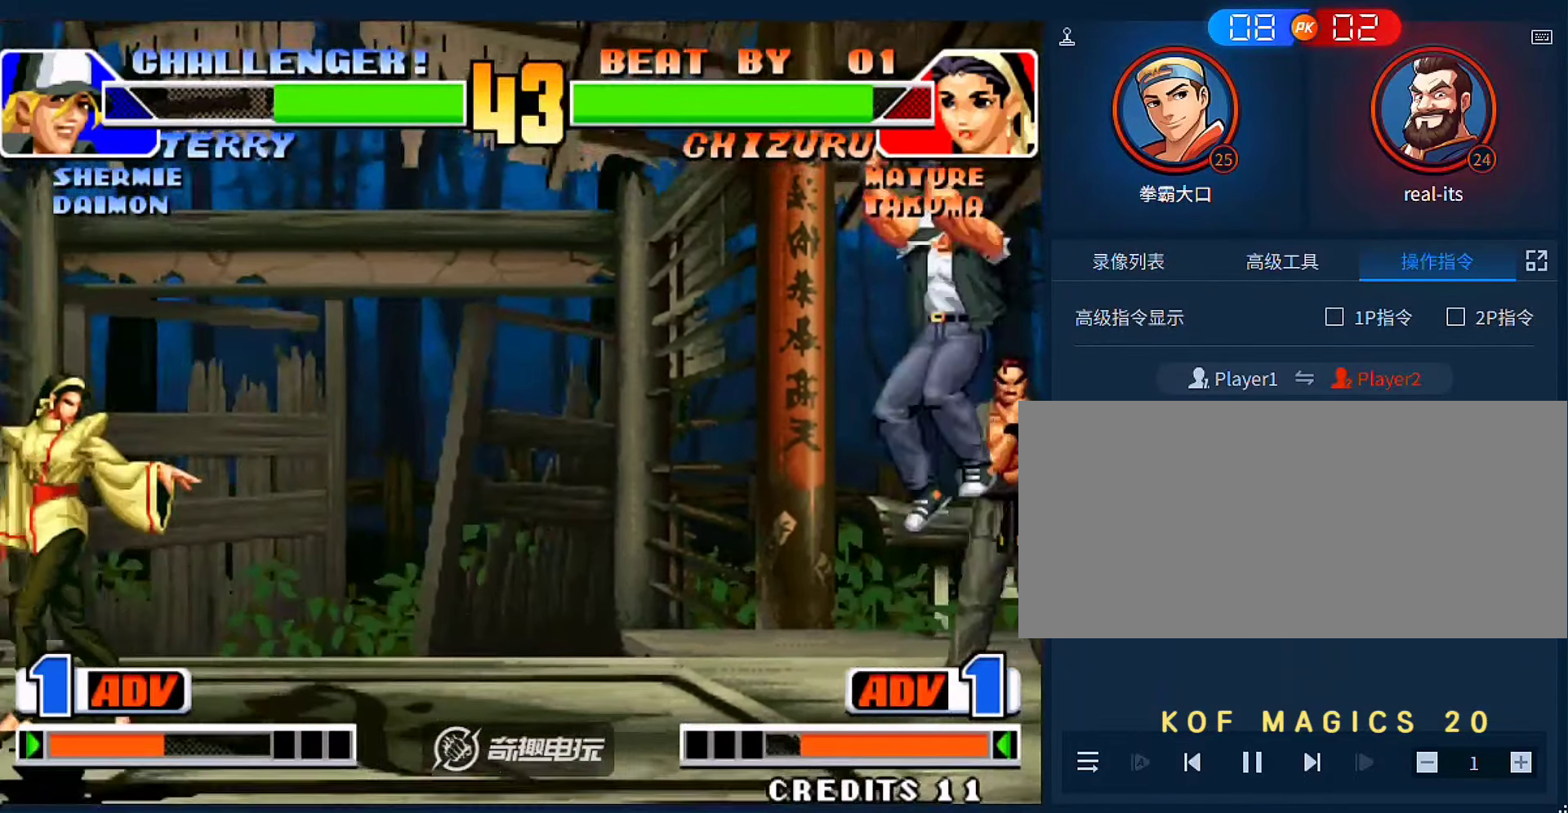
{"dt_ms": 500, "buttons": ["B"], "left_stick": "down-right", "events": [[166, "left_stick", "down-right"], [200, "B", "down"]]}
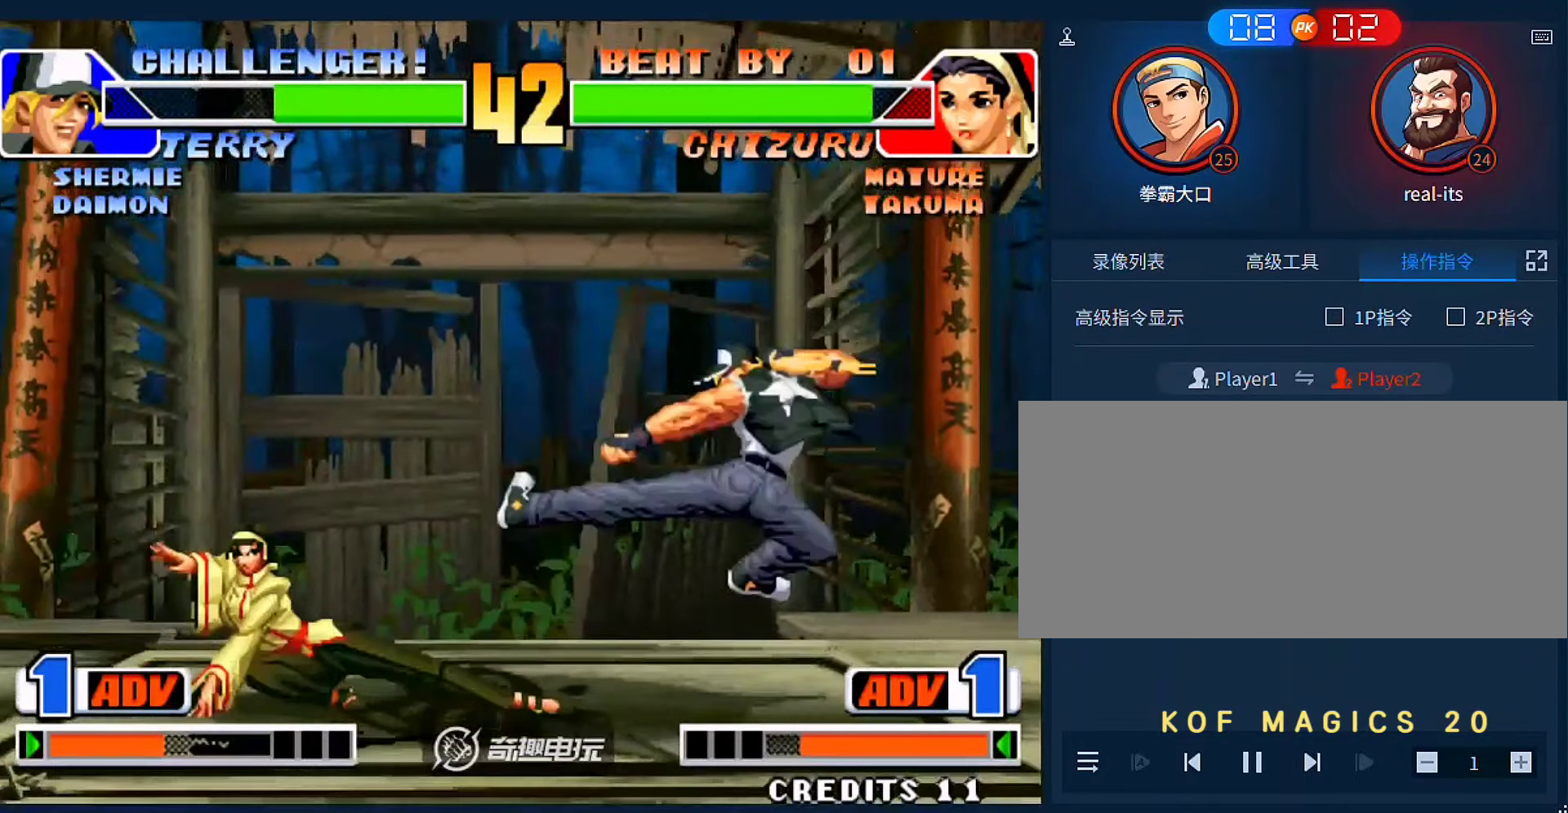
{"dt_ms": 500, "buttons": [], "left_stick": "left", "events": [[33, "B", "up"], [100, "left_stick", "left"]]}
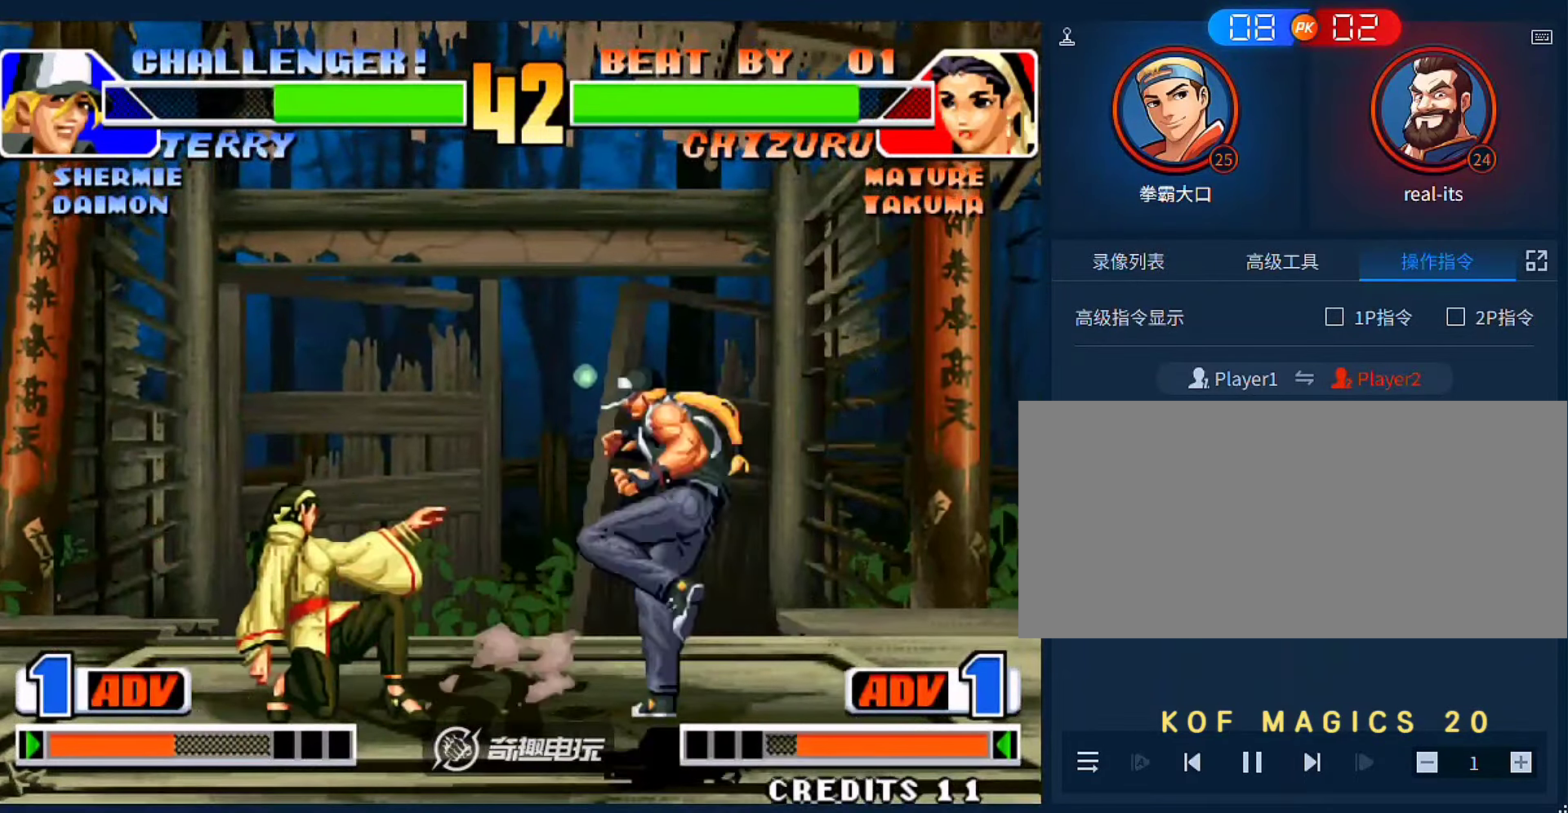
{"dt_ms": 500, "buttons": [], "left_stick": "down", "events": [[33, "A", "down"], [33, "B", "down"], [333, "A", "up"], [333, "B", "up"], [366, "left_stick", "right"], [466, "left_stick", "down"]]}
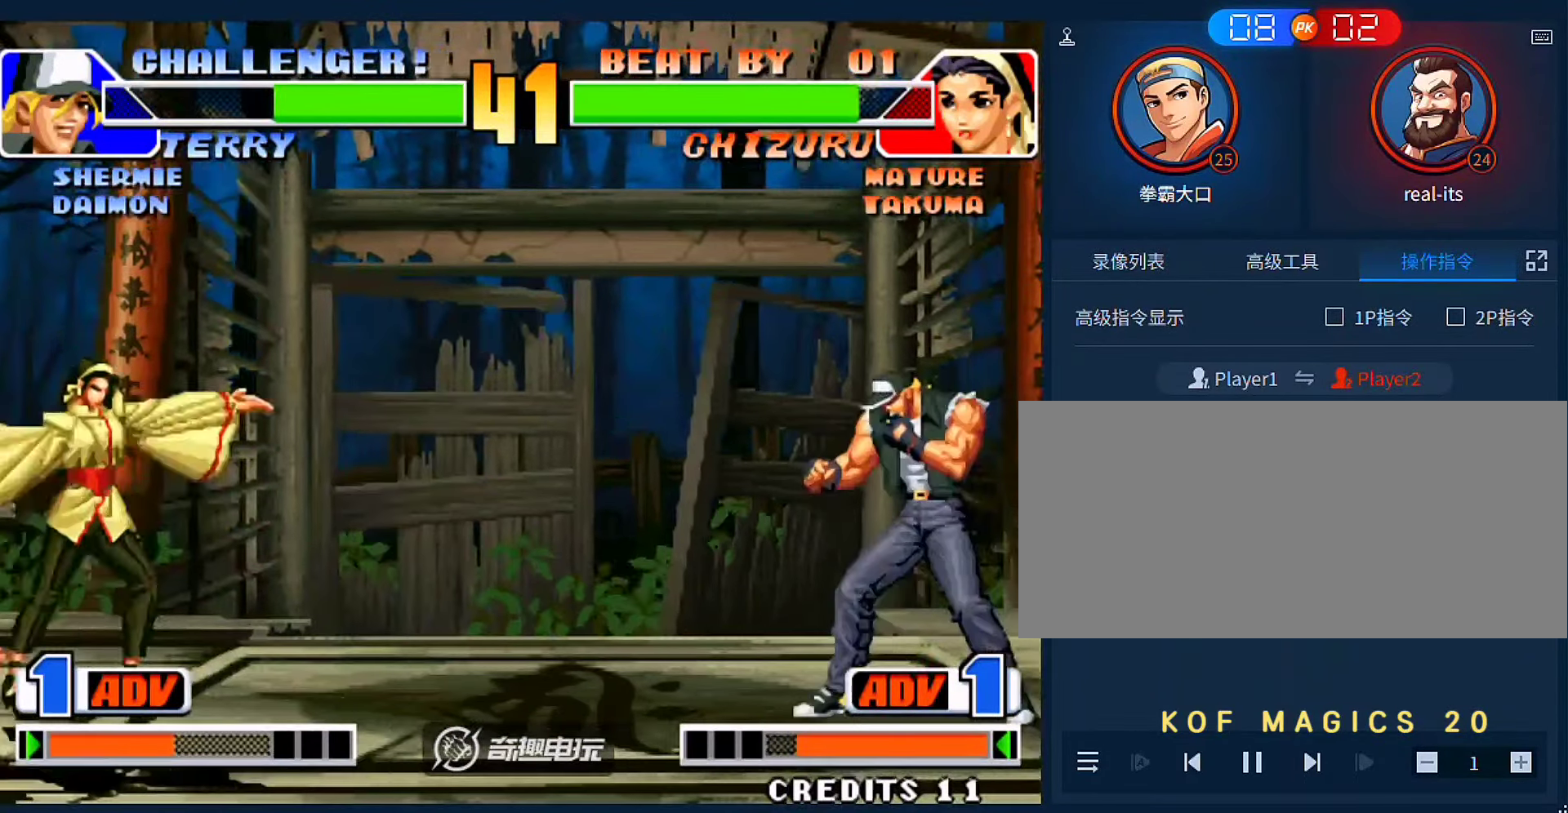
{"dt_ms": 500, "buttons": [], "left_stick": "left", "events": [[33, "left_stick", "left"], [166, "A", "down"], [233, "A", "up"], [266, "A", "down"], [366, "A", "up"]]}